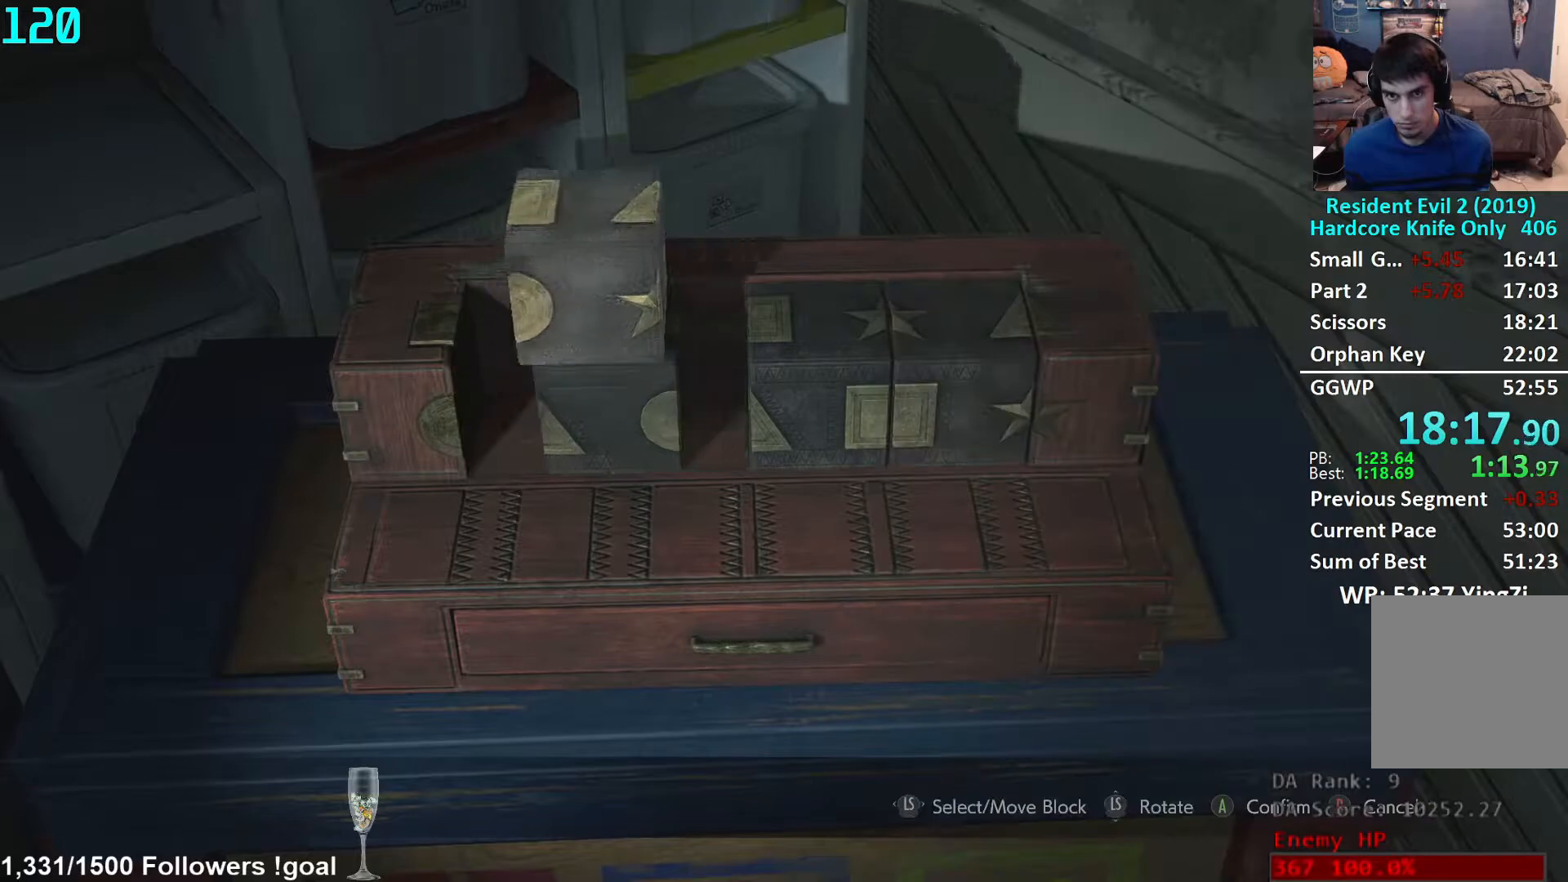
Gameplay with a controller (Xbox layout); each line is a JSON object with the inputs held at the frame after it. "events" lists button and stick changes between this image and that frame as [ms after this image, input, new state], when the widget could be followed in between. Not read: R3 START.
{"buttons": ["DPAD_LEFT"], "left_stick": "center", "right_stick": "center", "events": [[17, "DPAD_RIGHT", "down"], [67, "DPAD_RIGHT", "up"], [100, "A", "down"], [183, "A", "up"], [333, "DPAD_LEFT", "down"], [417, "DPAD_LEFT", "up"], [467, "DPAD_LEFT", "down"]]}
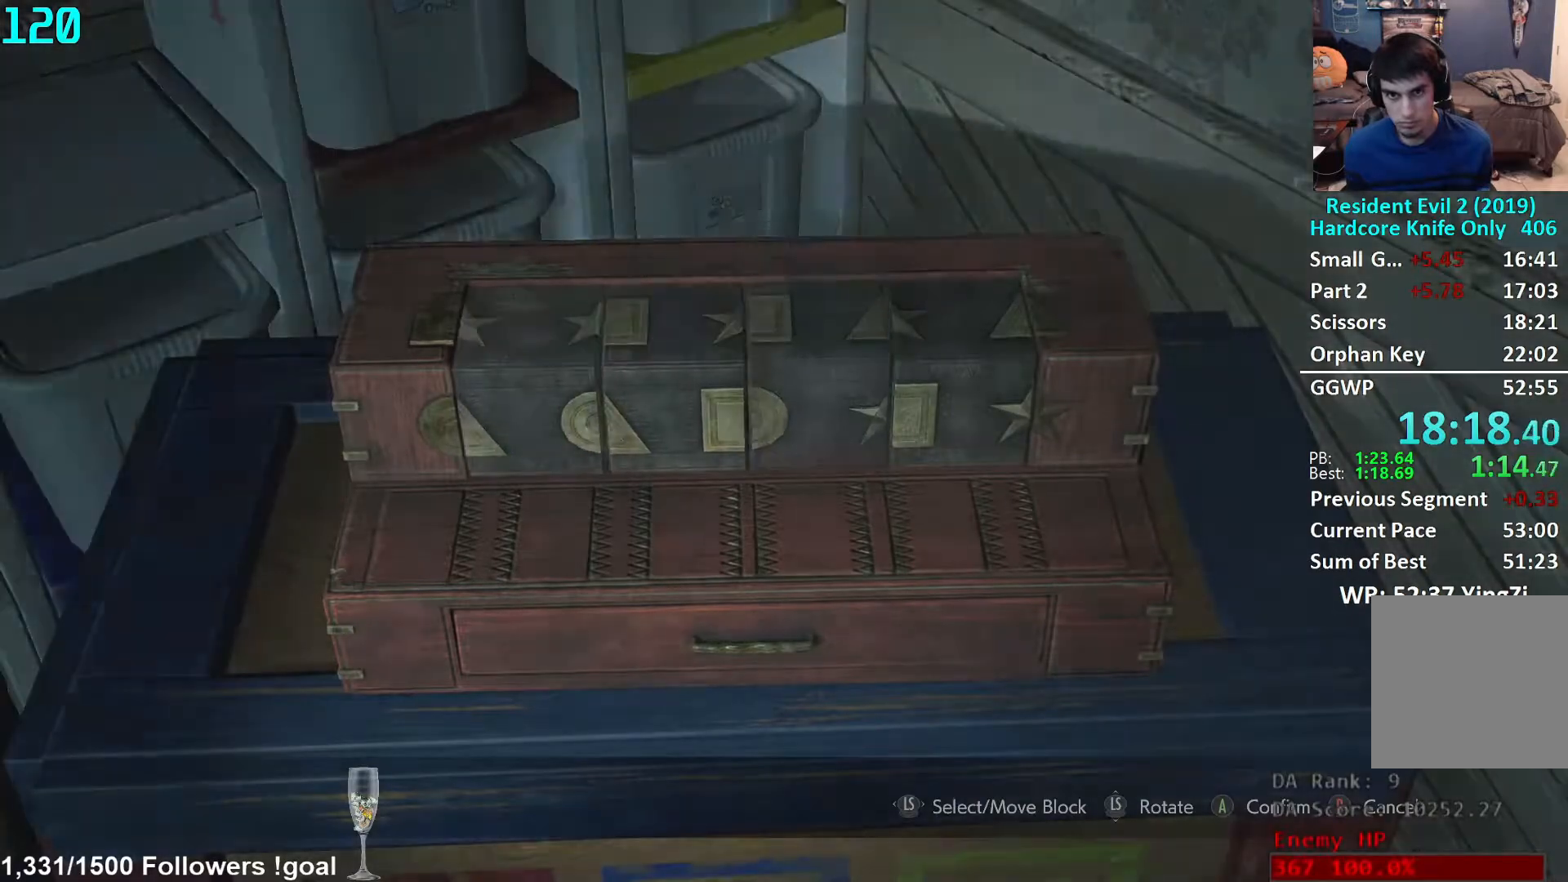
{"buttons": ["A"], "left_stick": "center", "right_stick": "center", "events": [[50, "DPAD_LEFT", "up"], [100, "A", "down"], [183, "A", "up"], [233, "DPAD_UP", "down"], [283, "DPAD_UP", "up"], [333, "DPAD_UP", "down"], [417, "DPAD_UP", "up"], [433, "A", "down"]]}
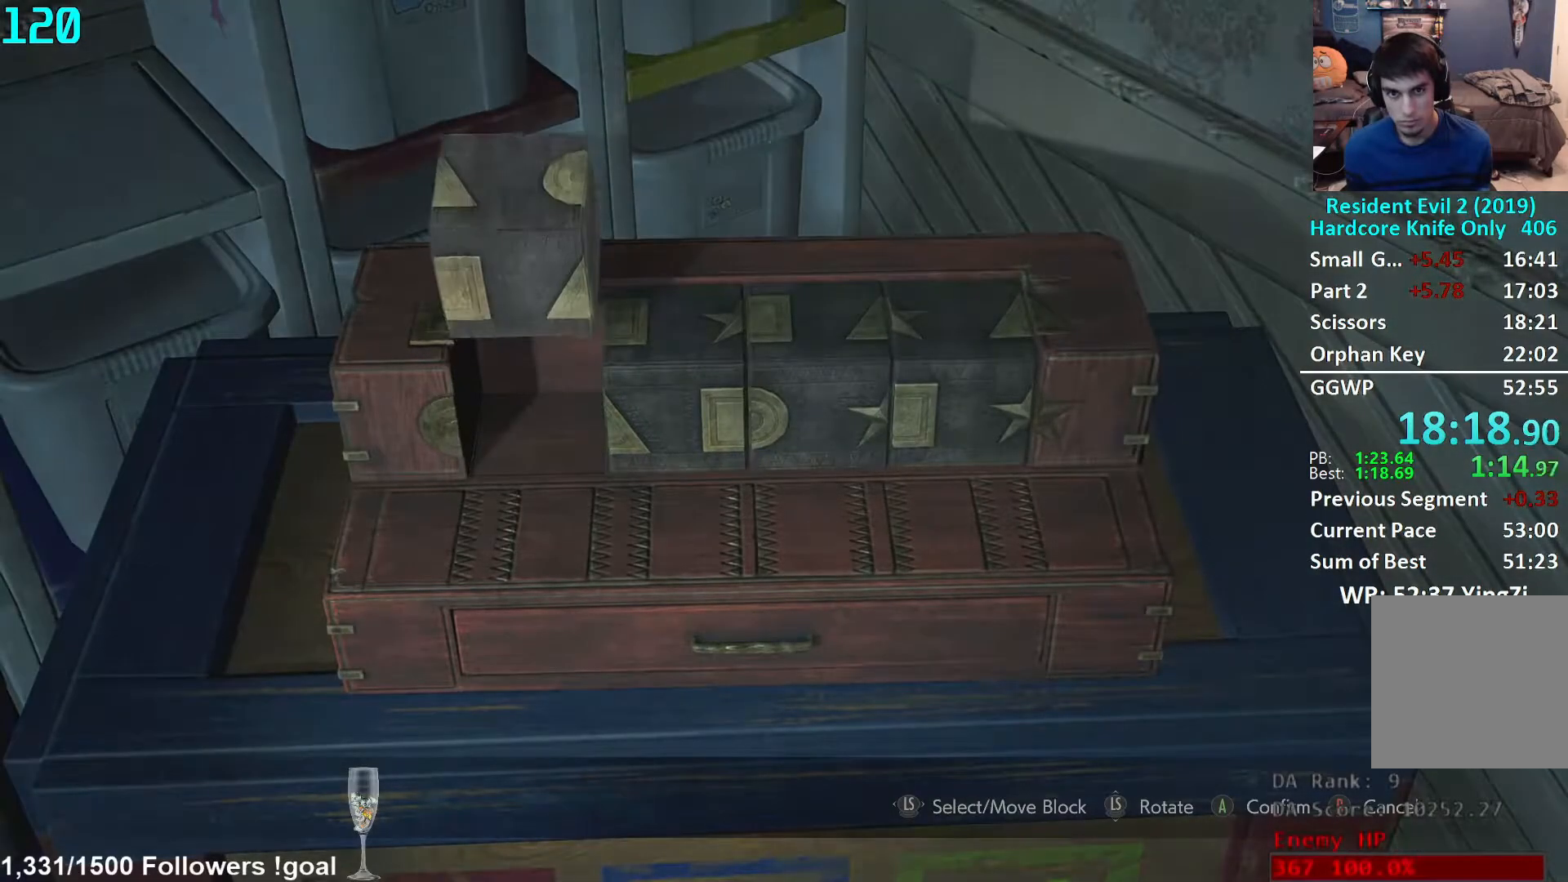
{"buttons": [], "left_stick": "center", "right_stick": "center", "events": [[33, "A", "up"], [400, "A", "down"], [483, "A", "up"]]}
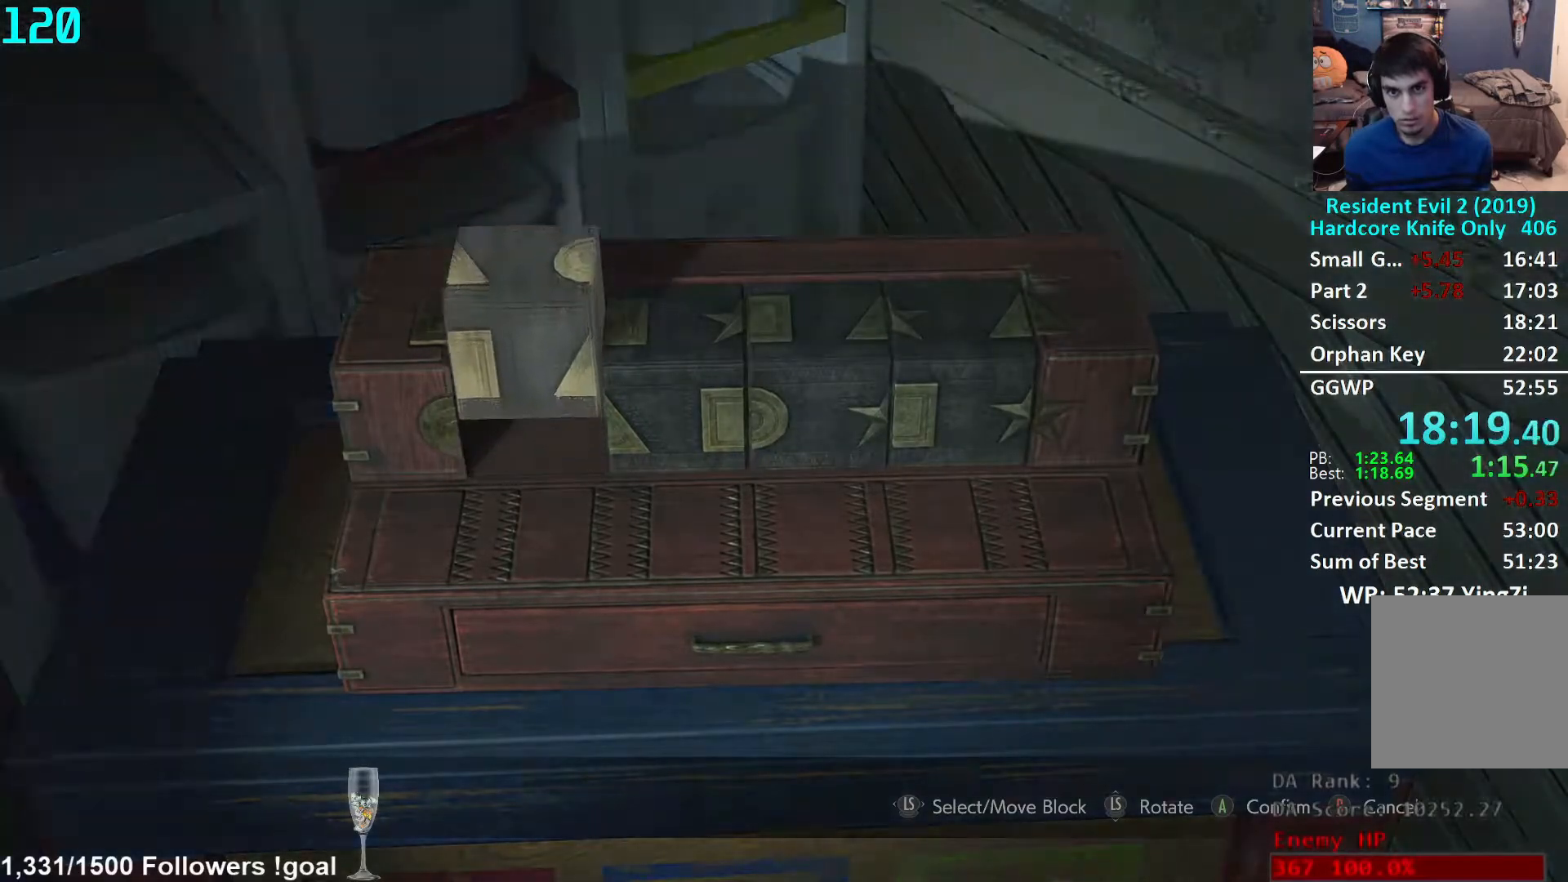
{"buttons": [], "left_stick": "center", "right_stick": "center", "events": [[17, "DPAD_UP", "down"], [117, "A", "down"], [117, "DPAD_UP", "up"], [183, "A", "up"], [367, "DPAD_RIGHT", "down"], [483, "DPAD_RIGHT", "up"]]}
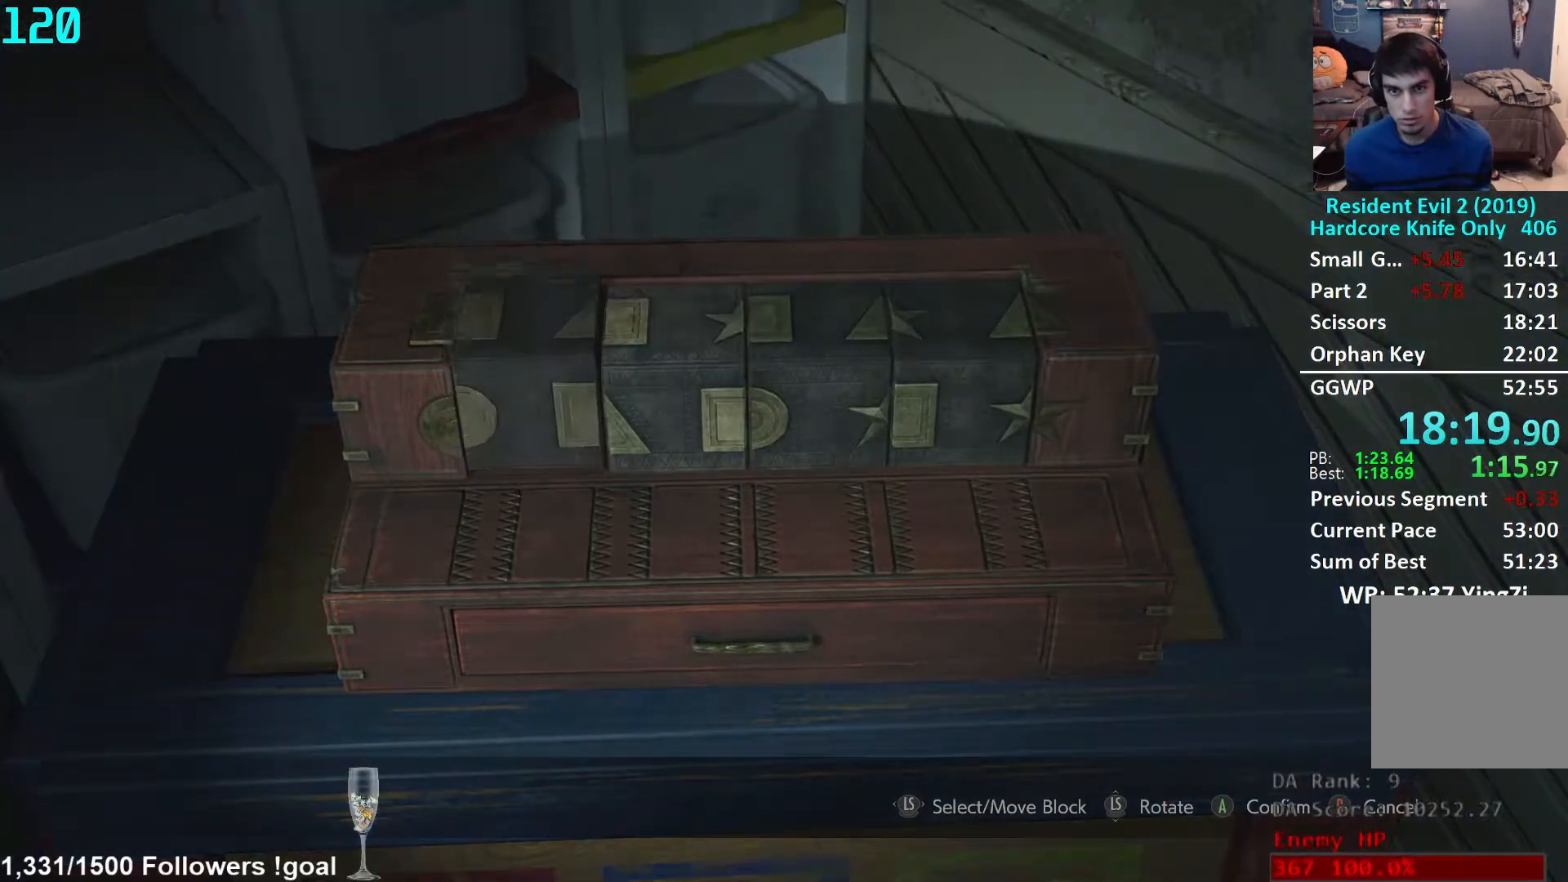
{"buttons": ["A"], "left_stick": "center", "right_stick": "center", "events": [[233, "A", "down"], [300, "A", "up"], [333, "DPAD_UP", "down"], [433, "DPAD_UP", "up"], [450, "A", "down"]]}
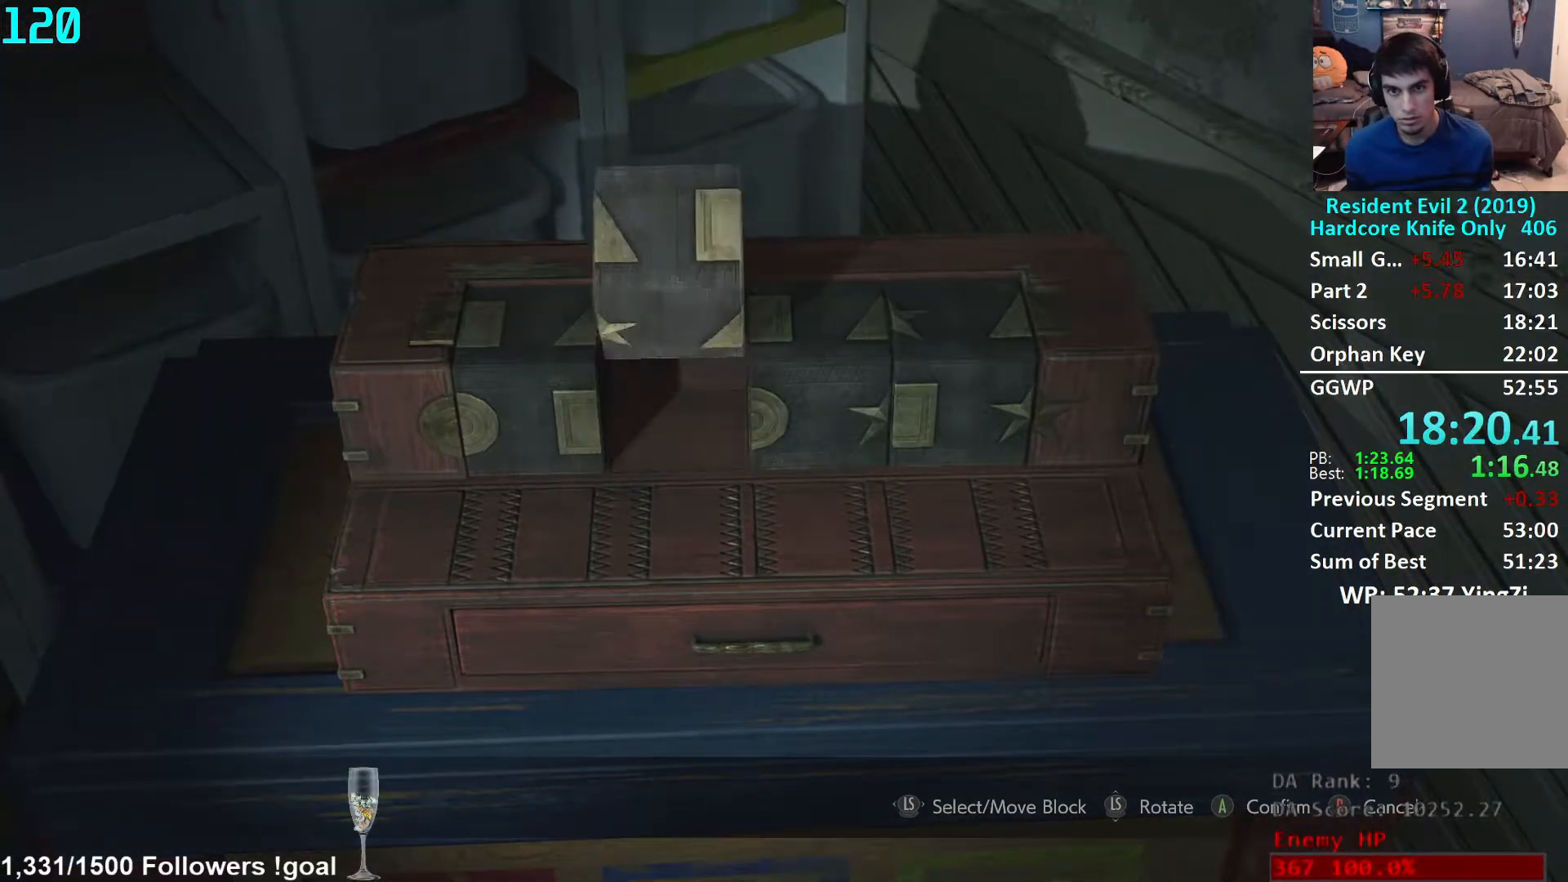
{"buttons": [], "left_stick": "center", "right_stick": "center", "events": [[50, "A", "up"], [400, "A", "down"], [450, "A", "up"]]}
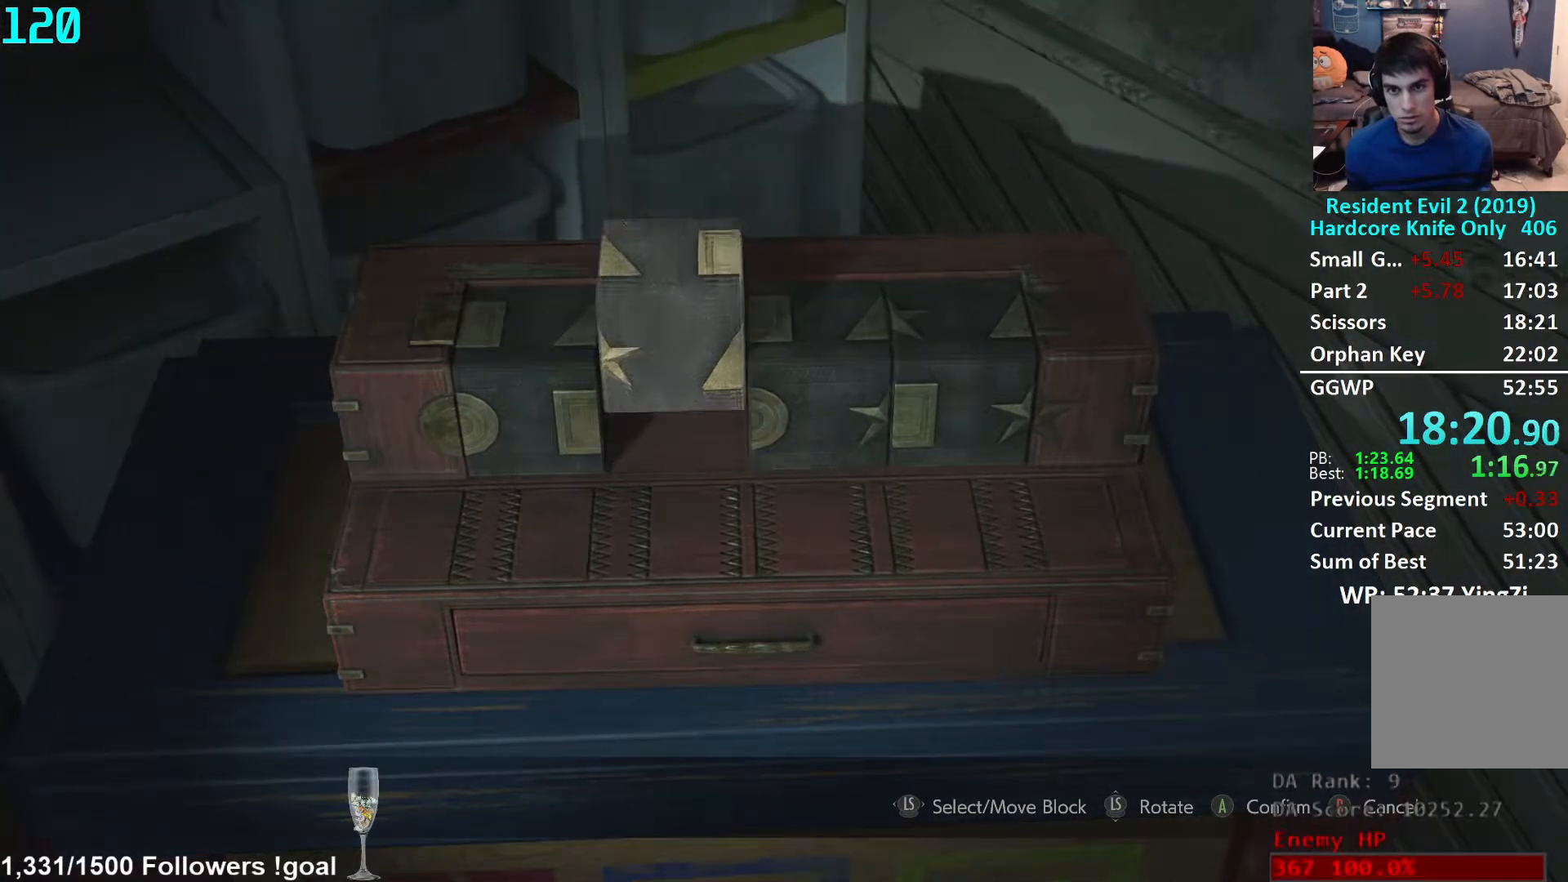
{"buttons": [], "left_stick": "center", "right_stick": "center", "events": [[17, "DPAD_DOWN", "down"], [83, "DPAD_DOWN", "up"], [150, "DPAD_DOWN", "down"], [250, "A", "down"], [250, "DPAD_DOWN", "up"], [350, "A", "up"]]}
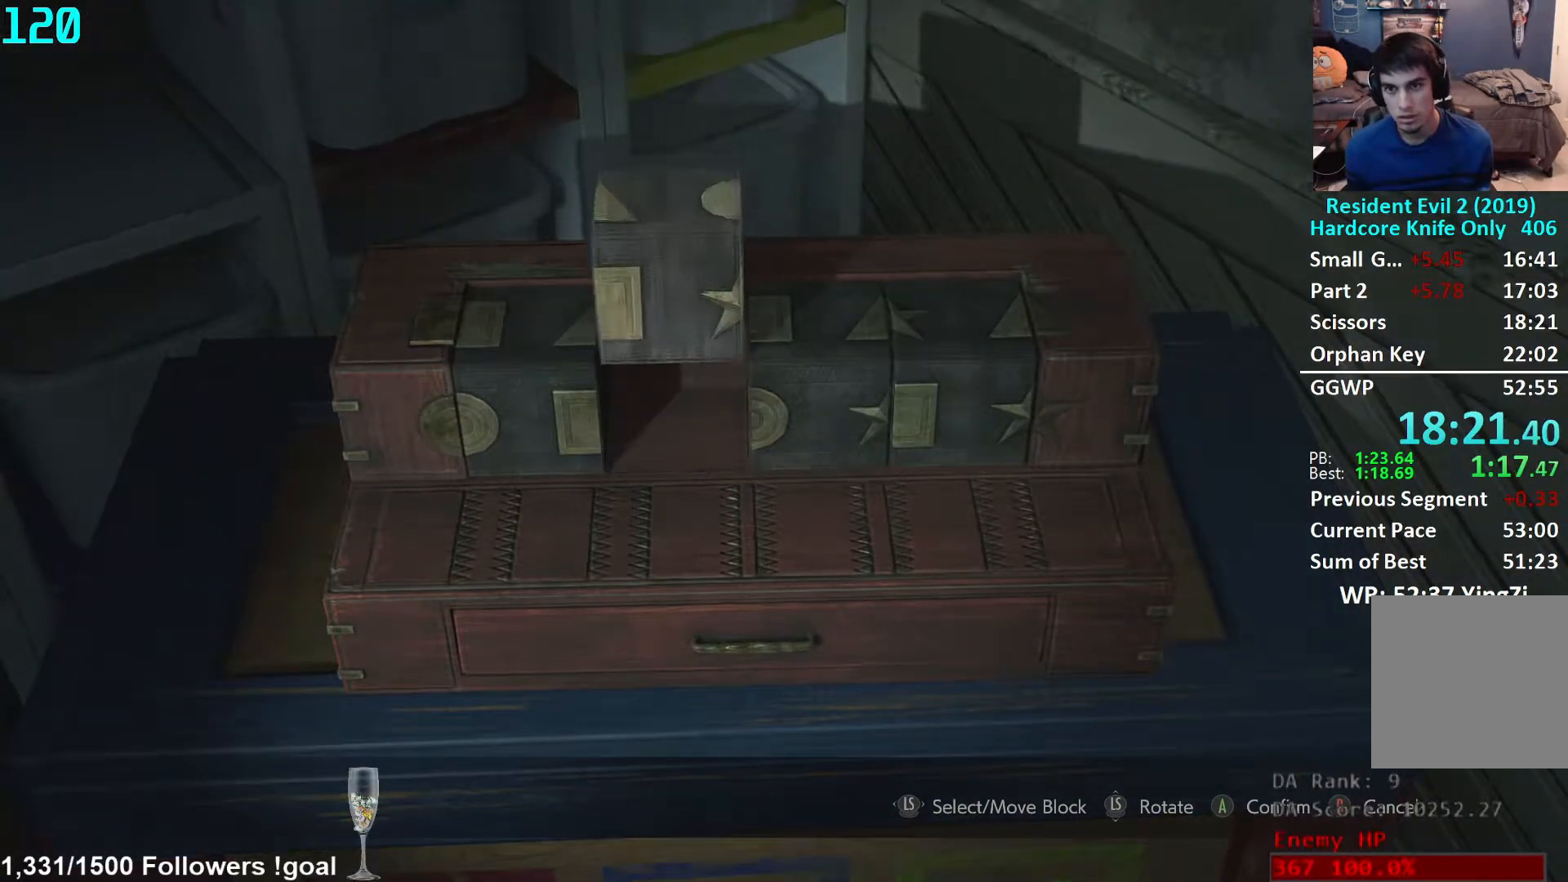
{"buttons": ["DPAD_DOWN"], "left_stick": "center", "right_stick": "center", "events": [[17, "DPAD_RIGHT", "down"], [133, "DPAD_RIGHT", "up"], [317, "A", "down"], [367, "A", "up"], [450, "DPAD_DOWN", "down"]]}
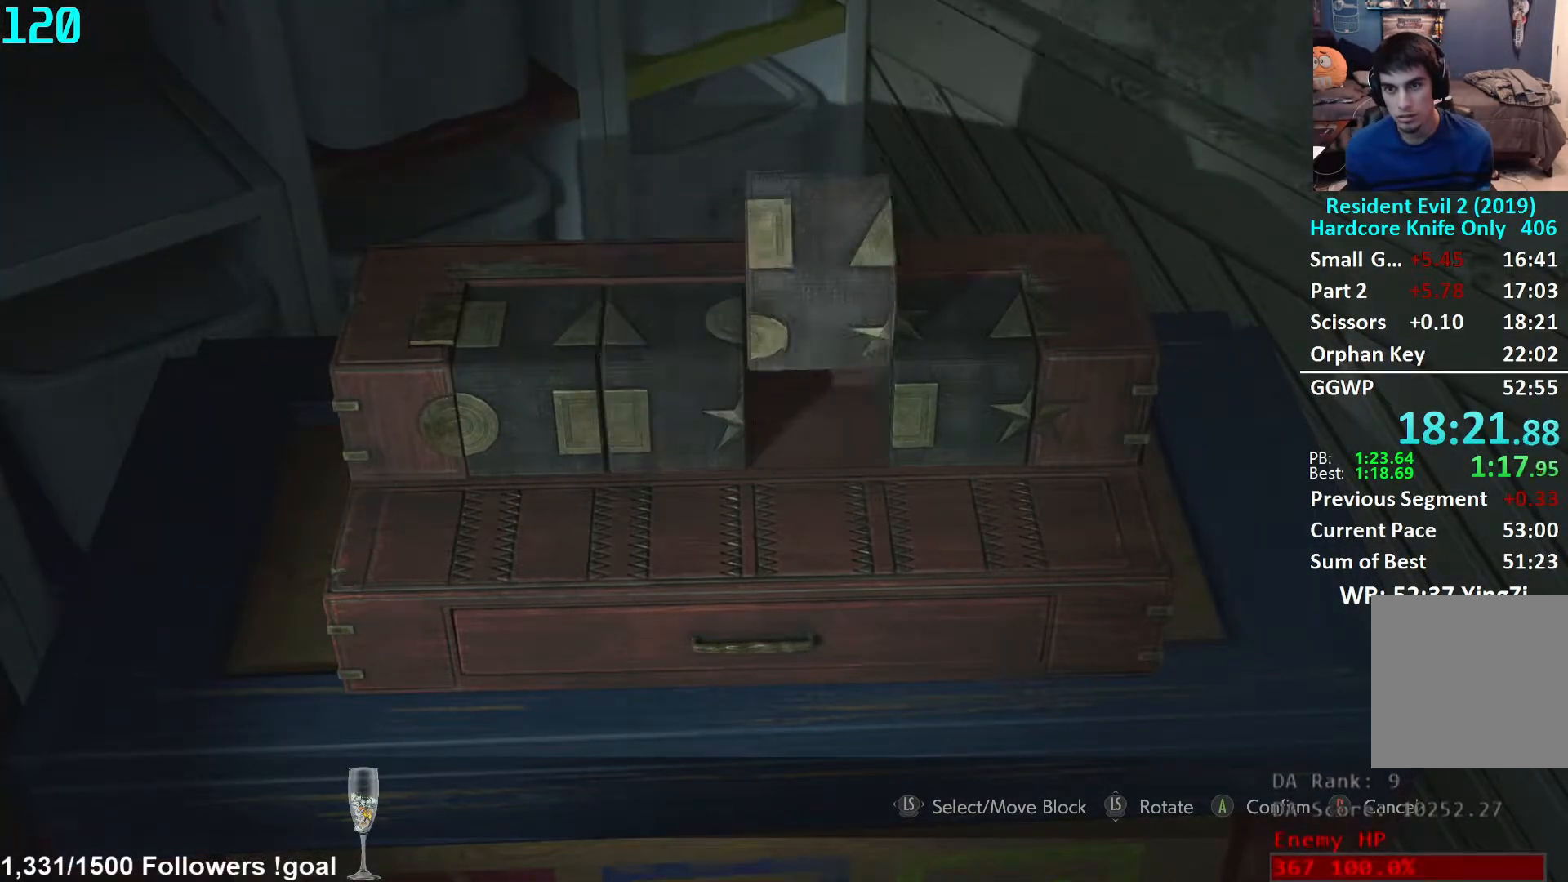
{"buttons": [], "left_stick": "center", "right_stick": "center", "events": [[67, "DPAD_DOWN", "up"], [100, "DPAD_DOWN", "down"], [183, "DPAD_DOWN", "up"], [200, "A", "down"], [283, "A", "up"]]}
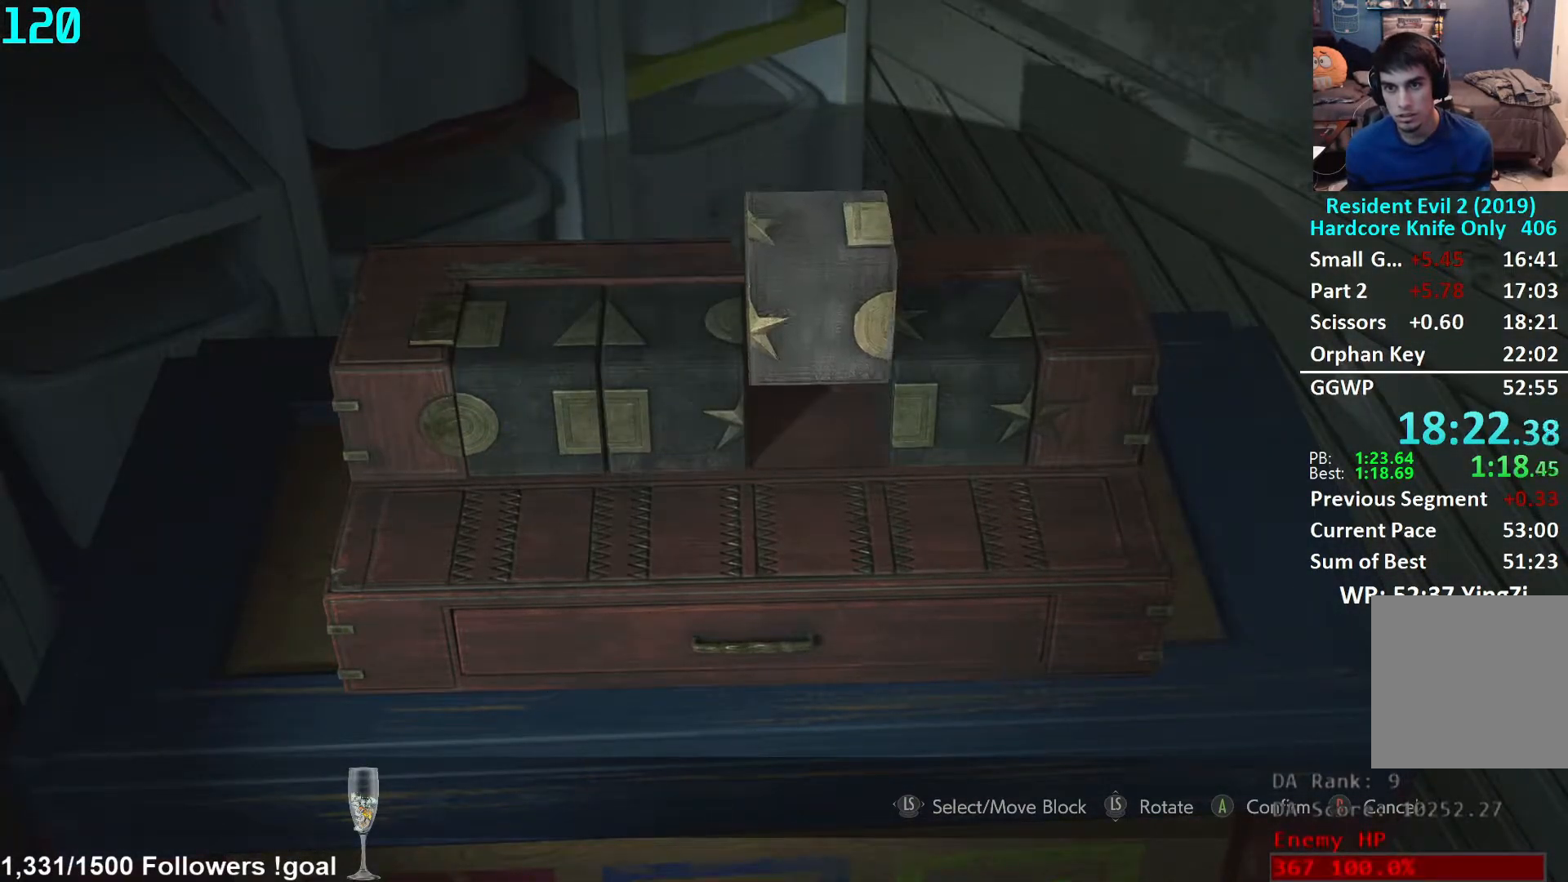
{"buttons": ["A"], "left_stick": "center", "right_stick": "center", "events": [[483, "A", "down"]]}
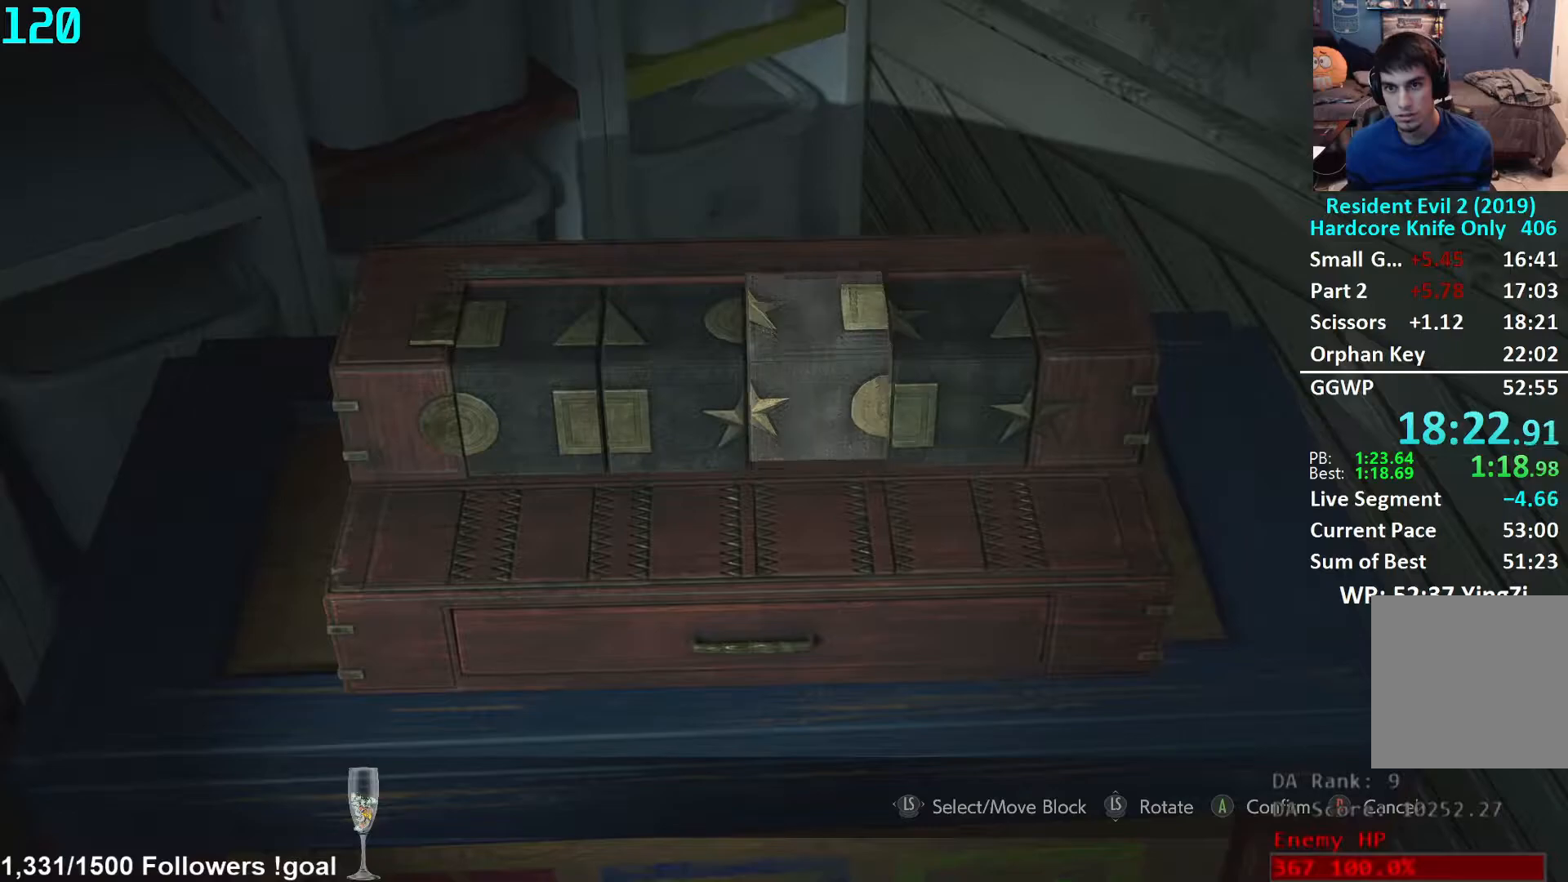
{"buttons": ["DPAD_RIGHT"], "left_stick": "center", "right_stick": "center", "events": [[67, "A", "up"], [117, "DPAD_DOWN", "down"], [183, "A", "down"], [200, "DPAD_DOWN", "up"], [267, "A", "up"], [500, "DPAD_RIGHT", "down"]]}
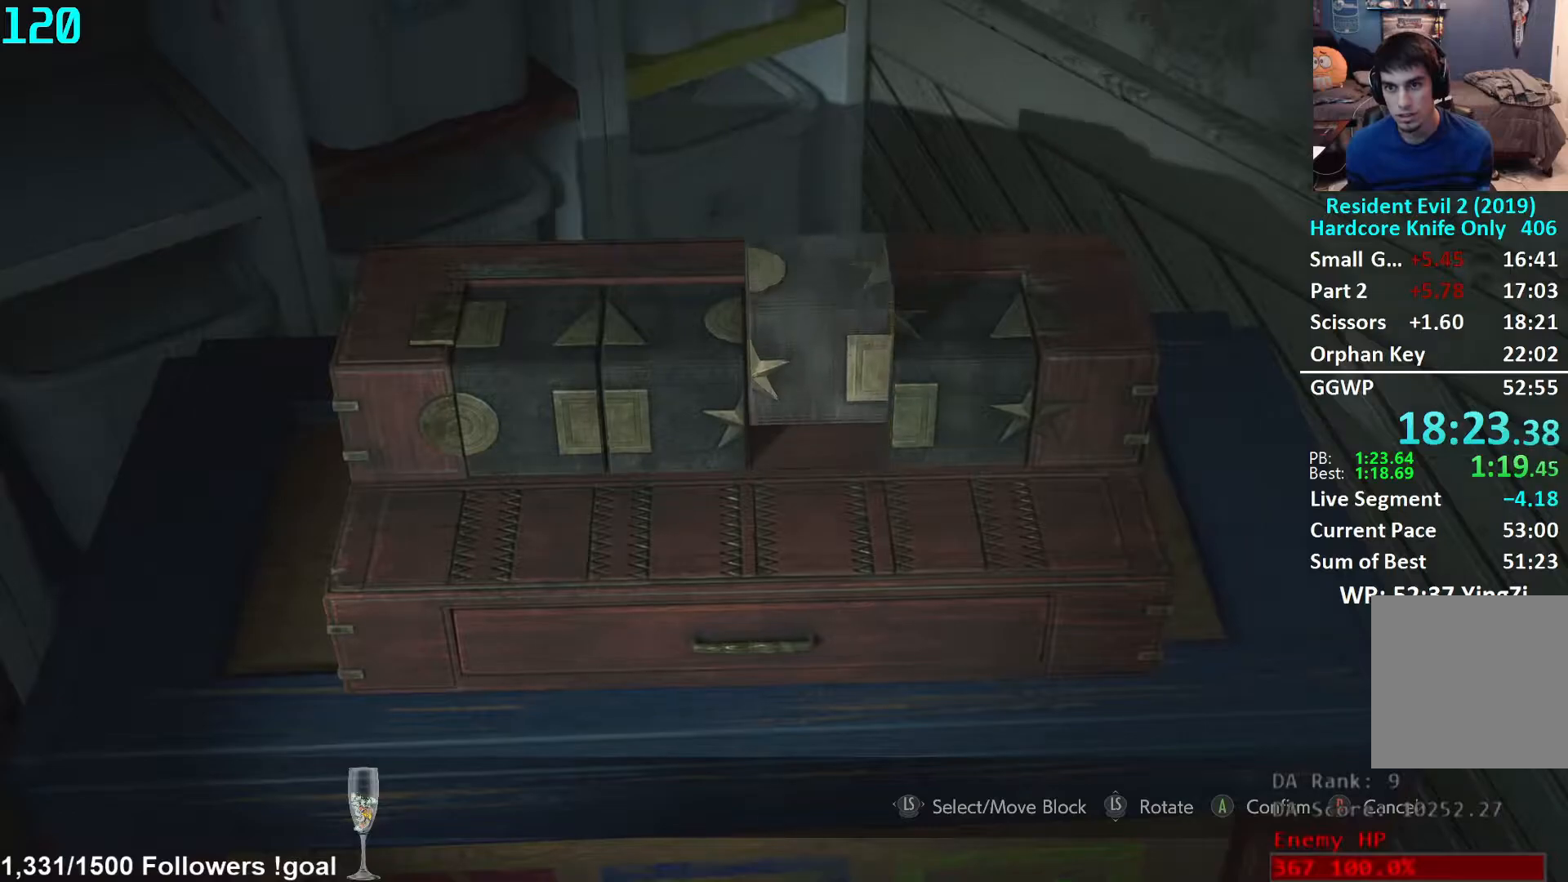
{"buttons": [], "left_stick": "center", "right_stick": "center", "events": [[83, "DPAD_RIGHT", "up"]]}
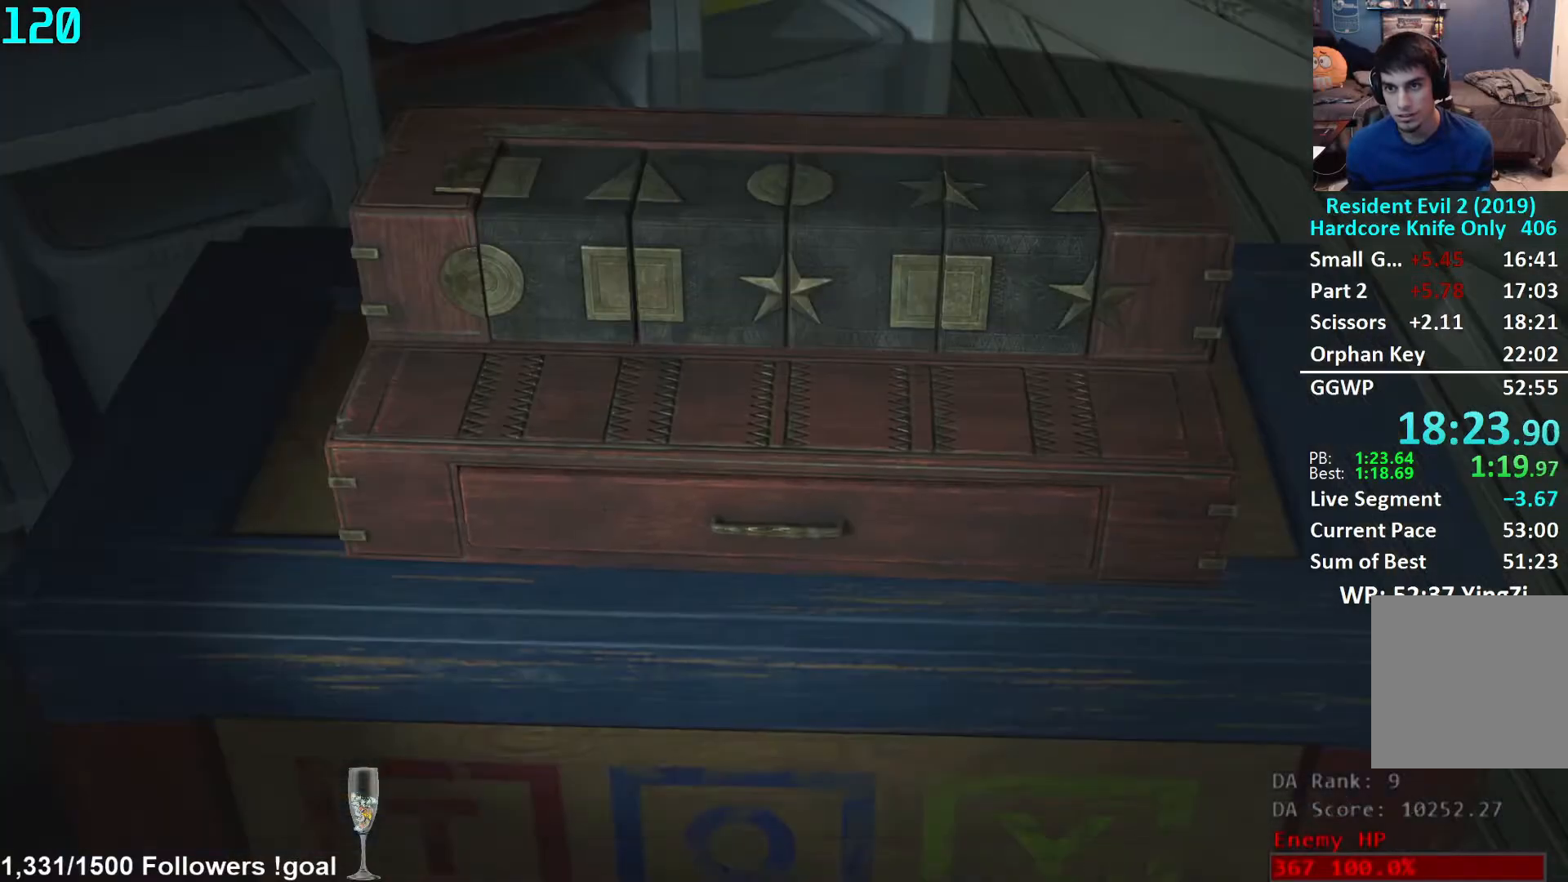
{"buttons": [], "left_stick": "center", "right_stick": "center", "events": []}
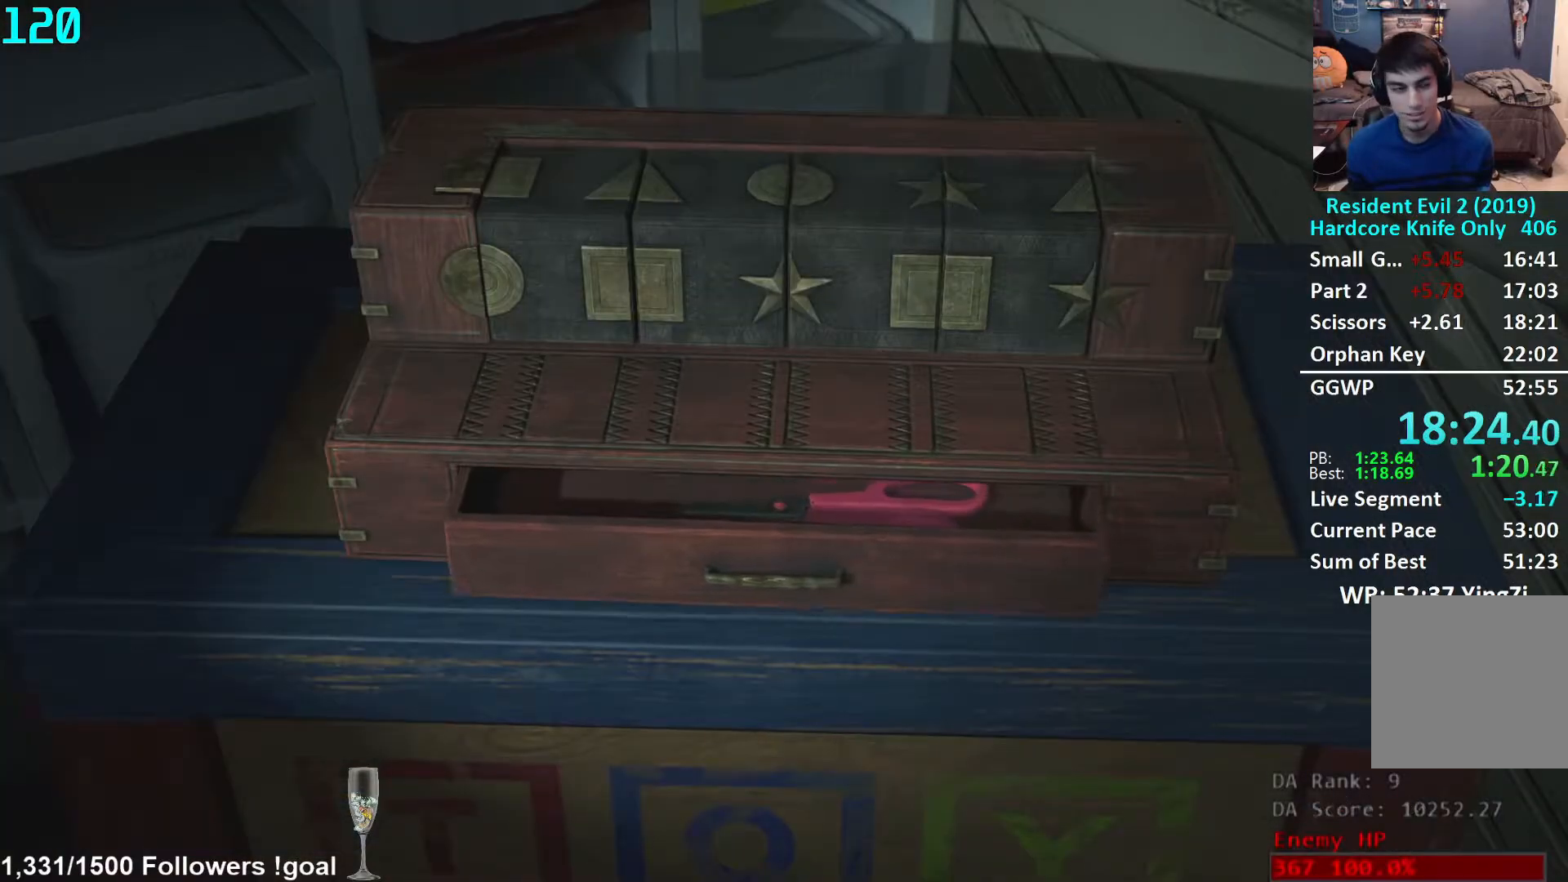
{"buttons": [], "left_stick": "center", "right_stick": "center", "events": [[383, "A", "down"], [433, "A", "up"]]}
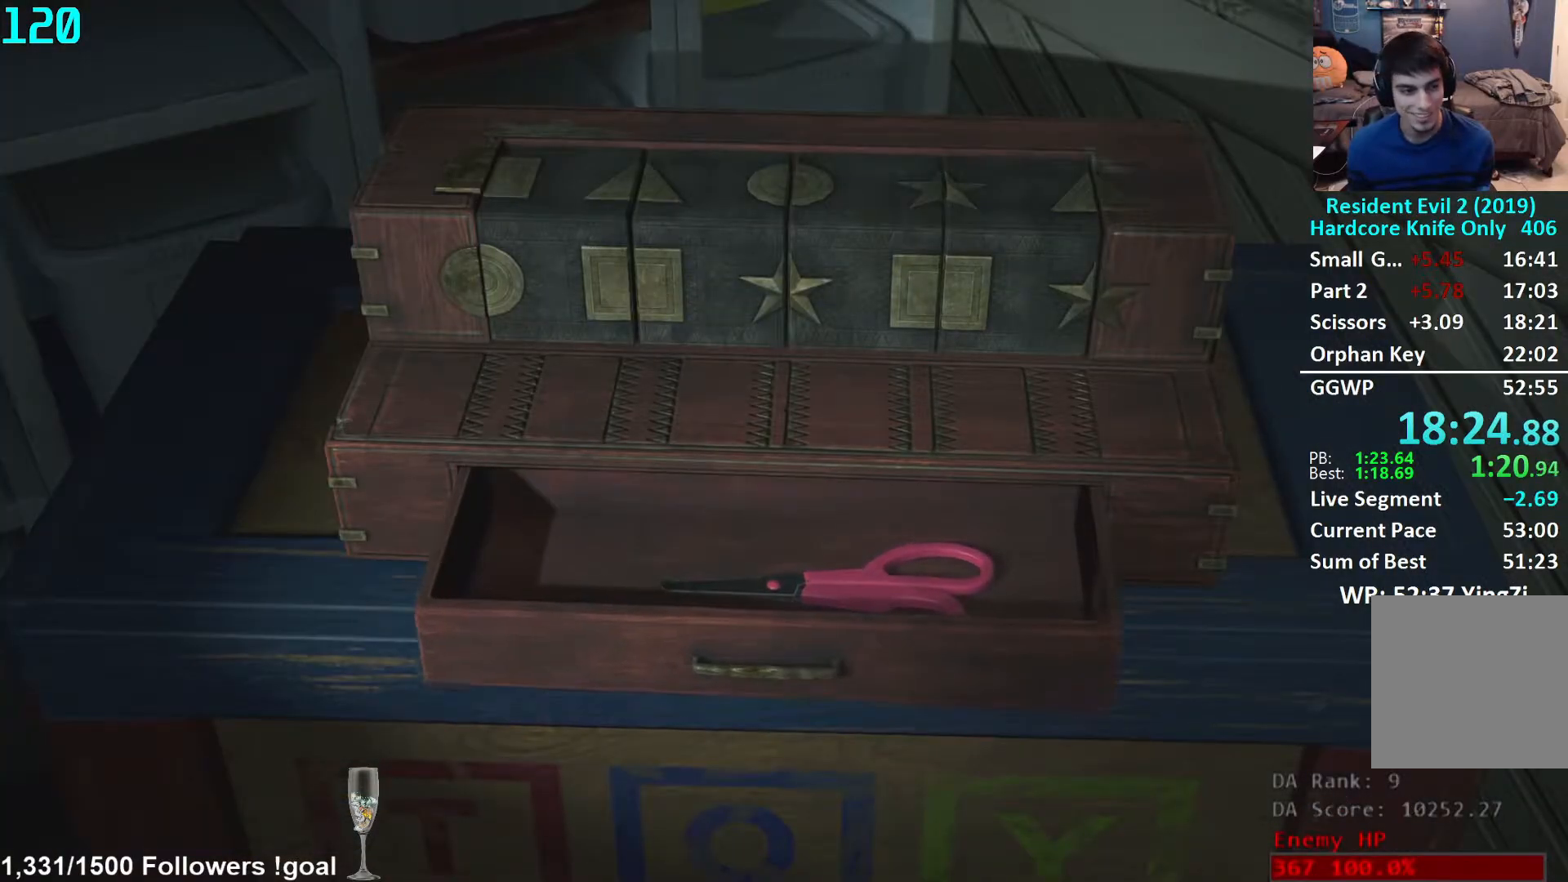
{"buttons": [], "left_stick": "center", "right_stick": "center", "events": [[17, "A", "down"], [67, "A", "up"], [183, "A", "down"], [217, "A", "up"], [300, "A", "down"], [350, "A", "up"], [450, "A", "down"], [483, "A", "up"]]}
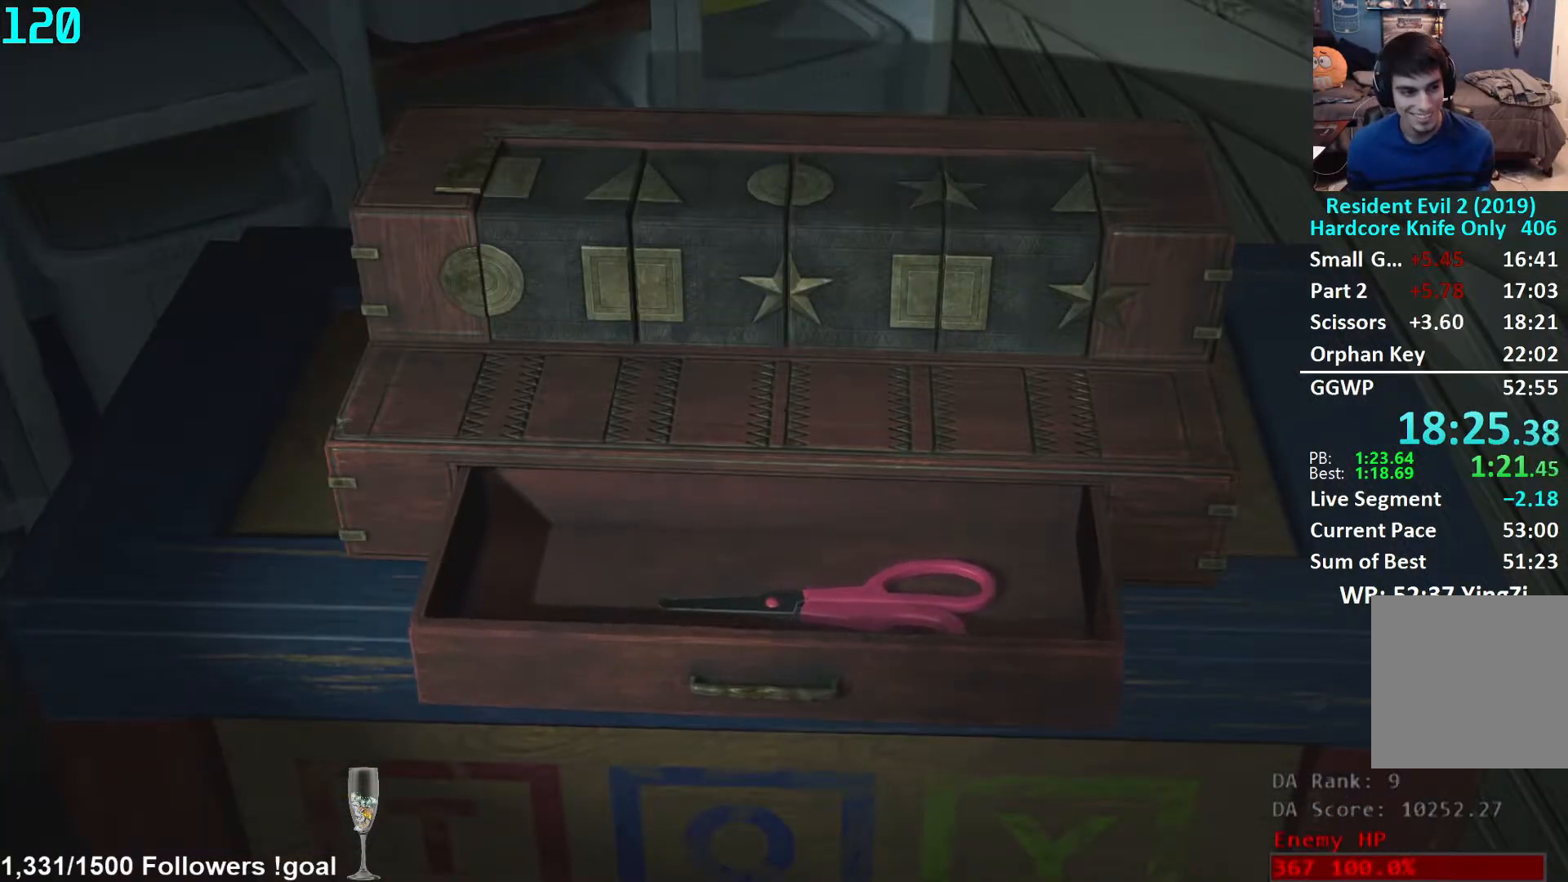
{"buttons": ["A"], "left_stick": "center", "right_stick": "center", "events": [[83, "A", "down"], [133, "A", "up"], [233, "A", "down"], [267, "A", "up"], [350, "A", "down"], [400, "A", "up"], [500, "A", "down"]]}
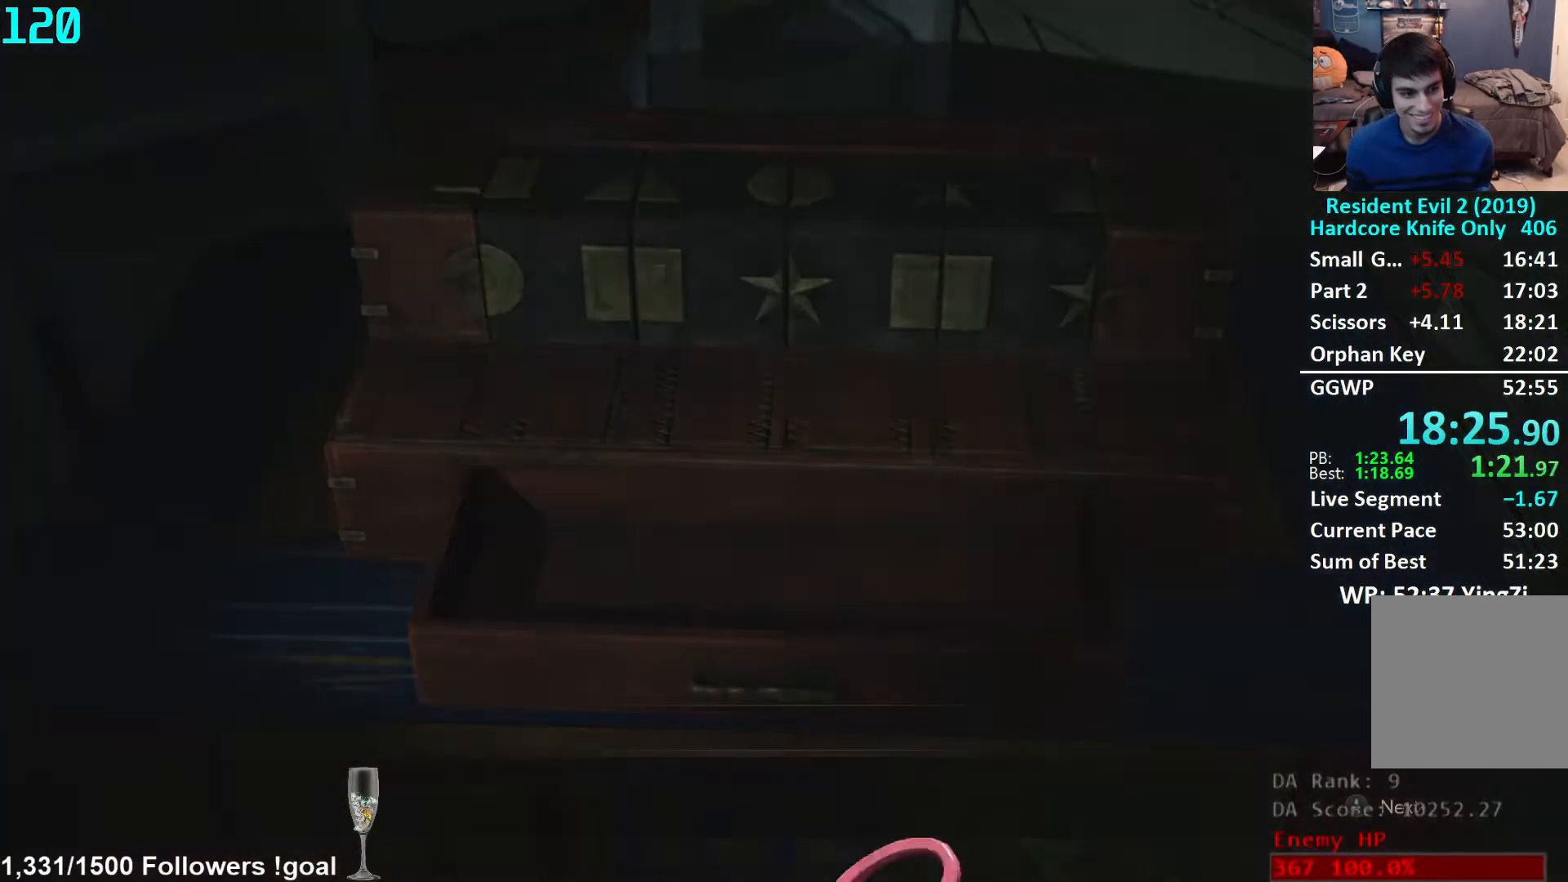
{"buttons": [], "left_stick": "center", "right_stick": "center", "events": [[33, "A", "up"], [133, "A", "down"], [183, "A", "up"], [267, "A", "down"], [317, "A", "up"], [367, "A", "down"], [417, "A", "up"]]}
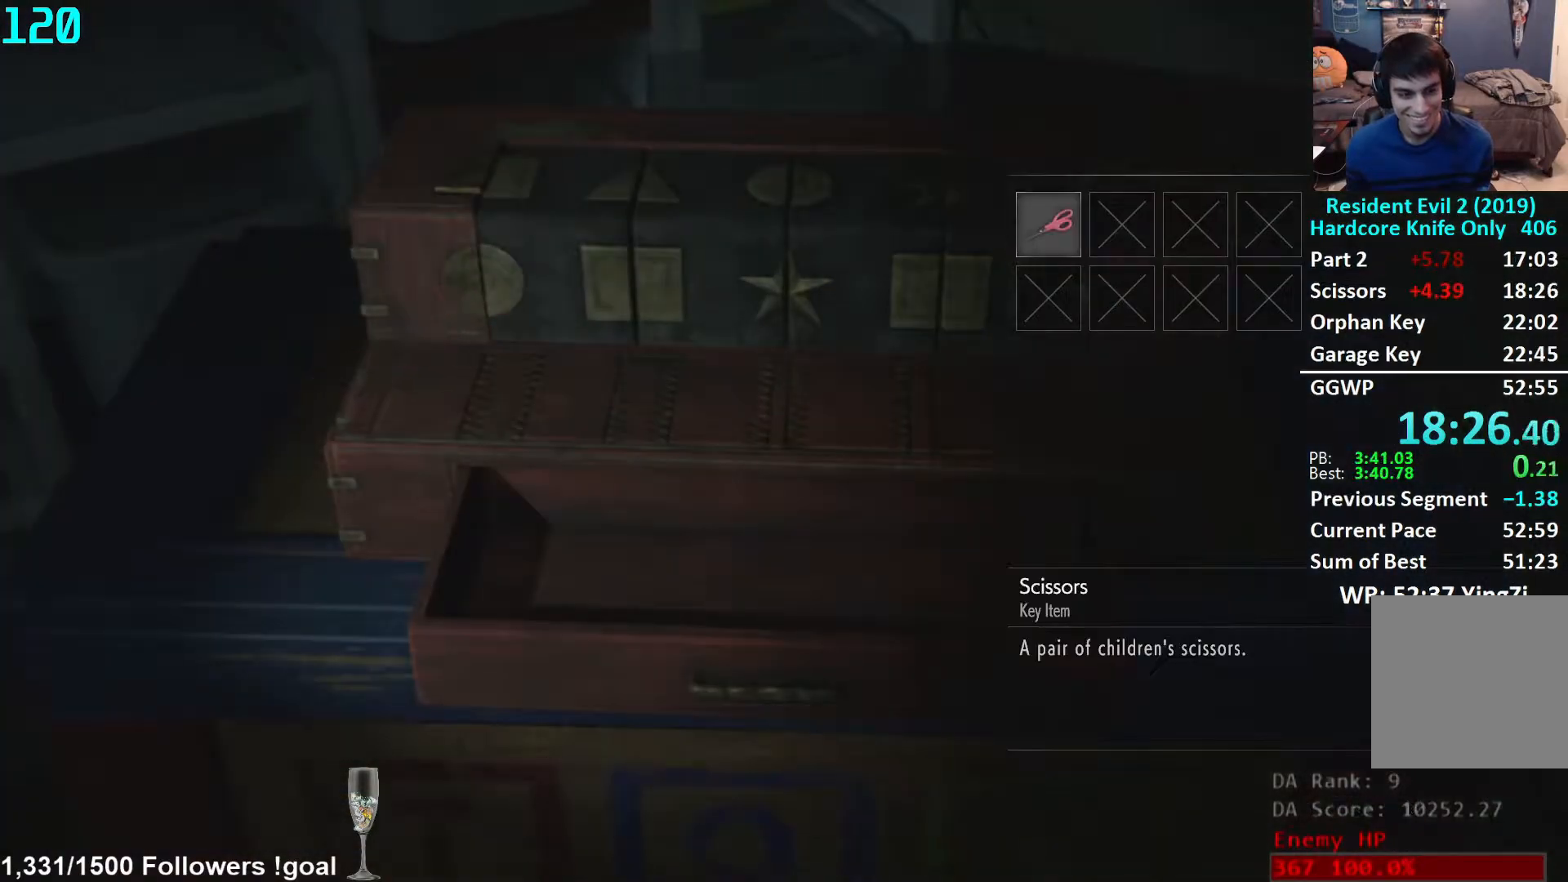
{"buttons": [], "left_stick": "down-right", "right_stick": "right", "events": [[300, "left_stick", "down-right"], [300, "right_stick", "right"], [333, "L3", "down"], [467, "L3", "up"]]}
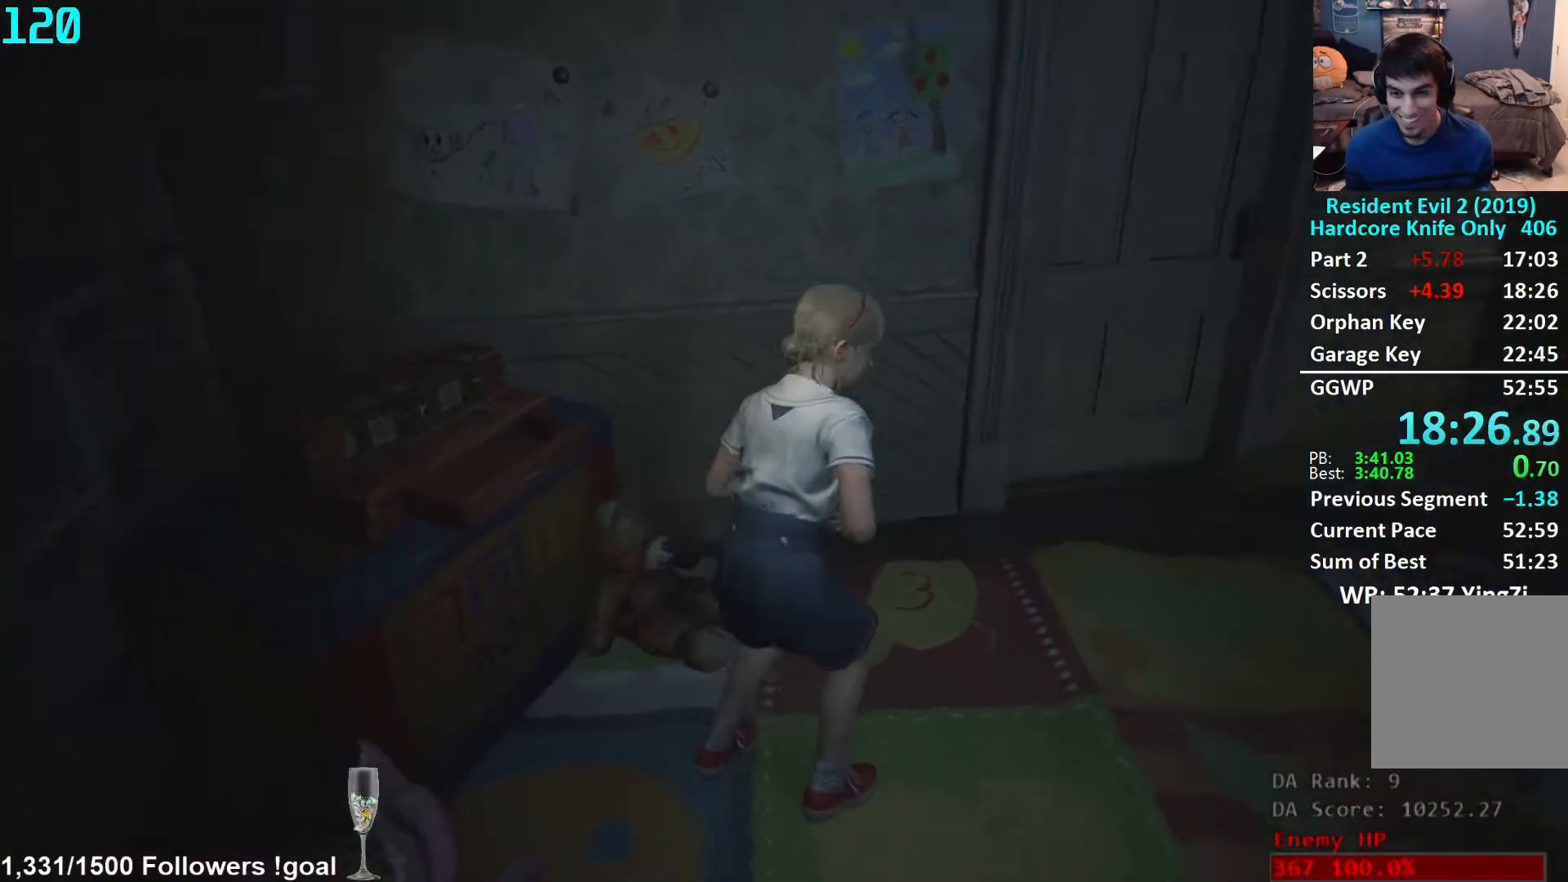
{"buttons": [], "left_stick": "up", "right_stick": "right", "events": [[117, "left_stick", "right"], [300, "left_stick", "up-right"], [467, "left_stick", "up"]]}
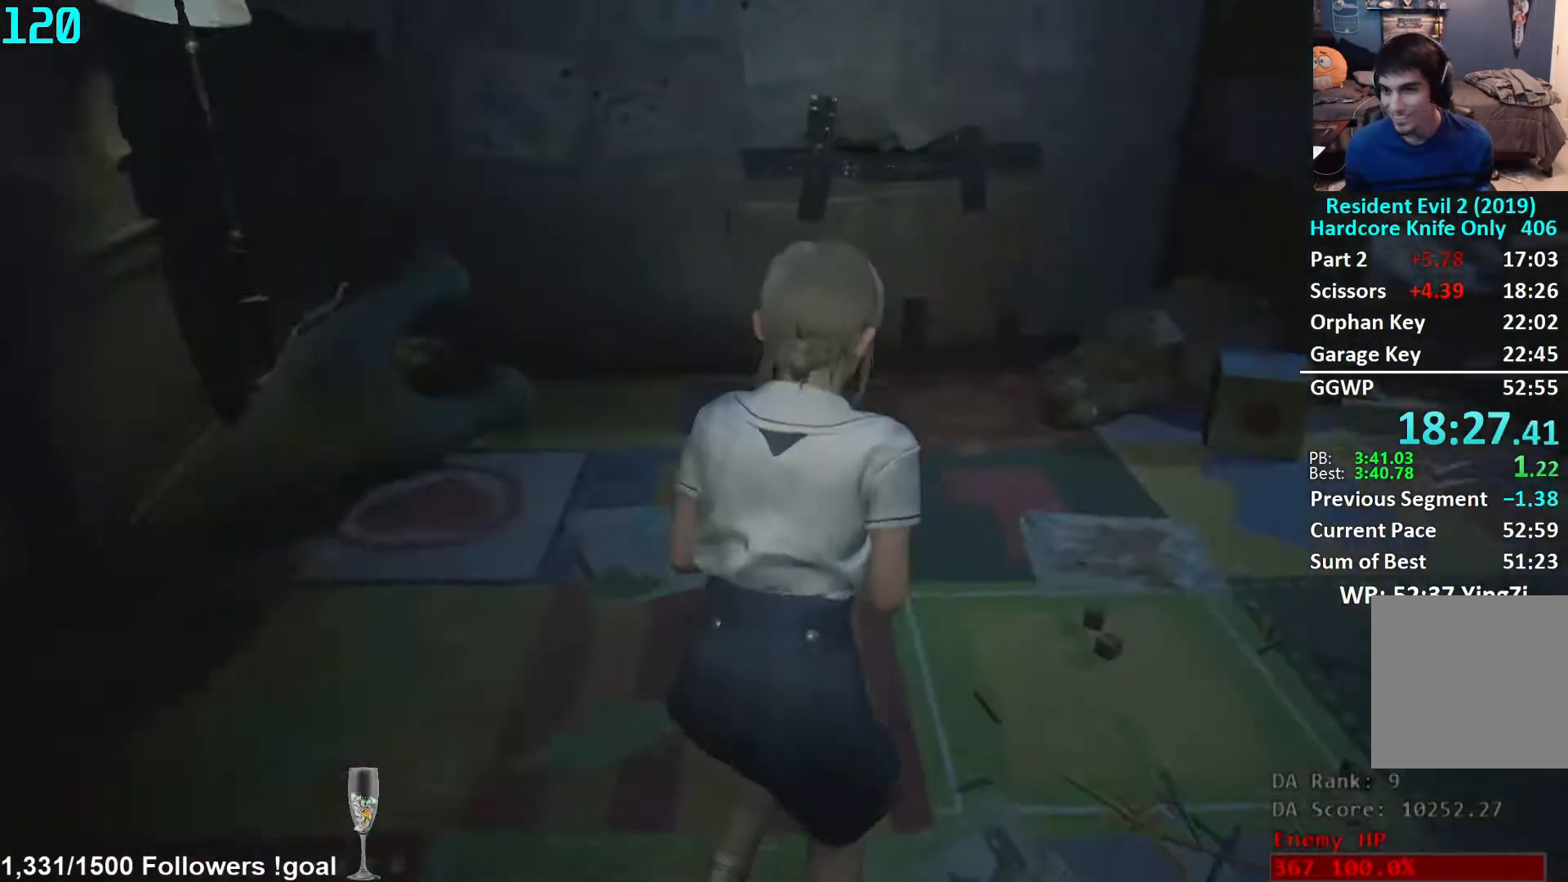
{"buttons": [], "left_stick": "up", "right_stick": "center", "events": [[67, "right_stick", "center"]]}
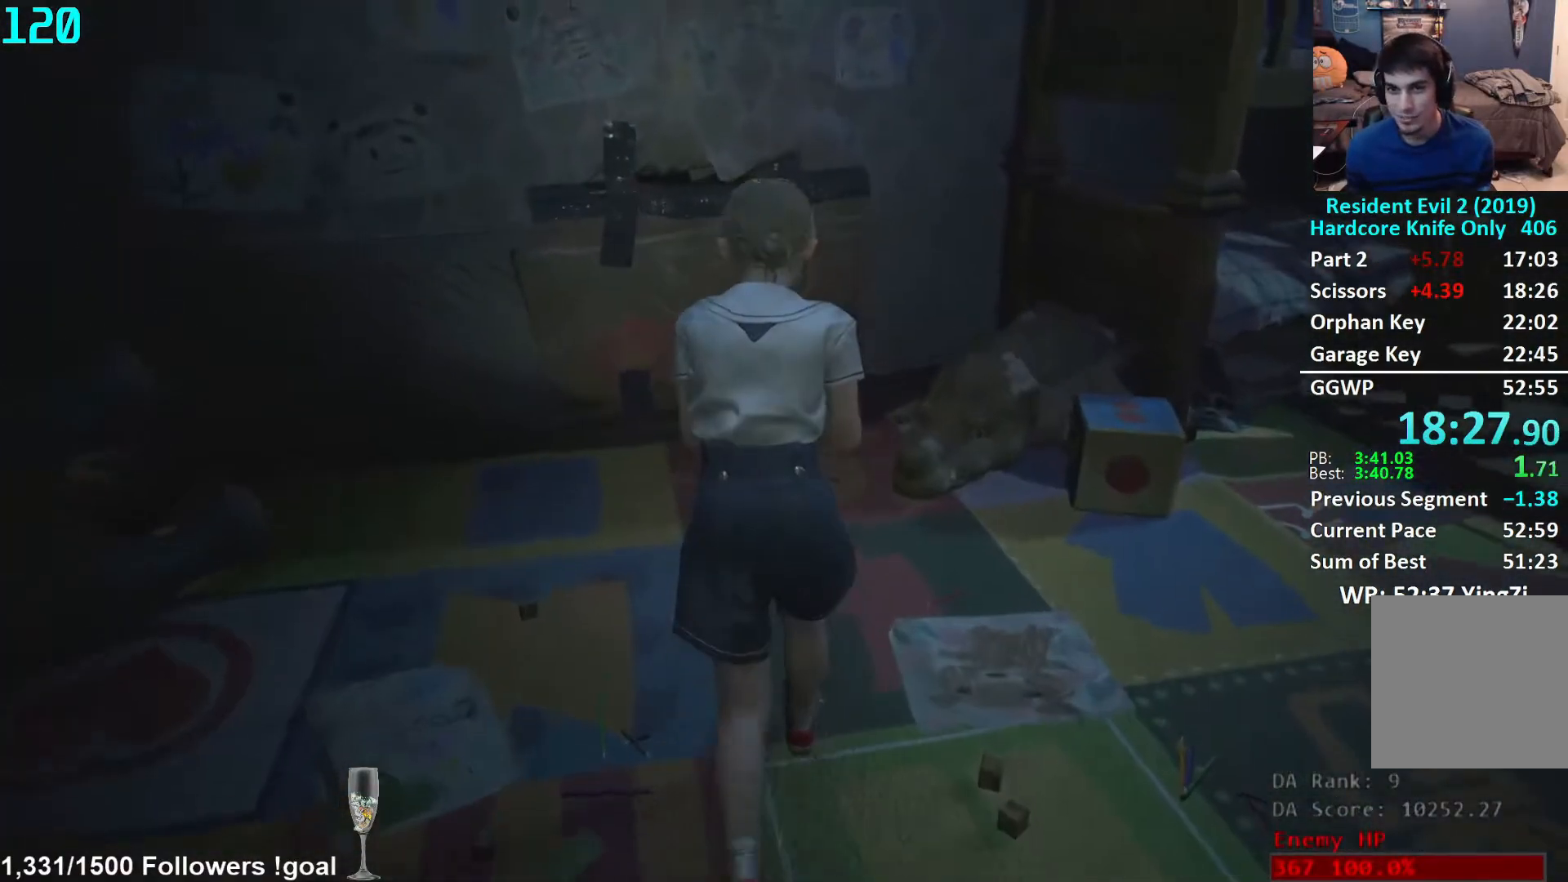
{"buttons": [], "left_stick": "up", "right_stick": "center", "events": []}
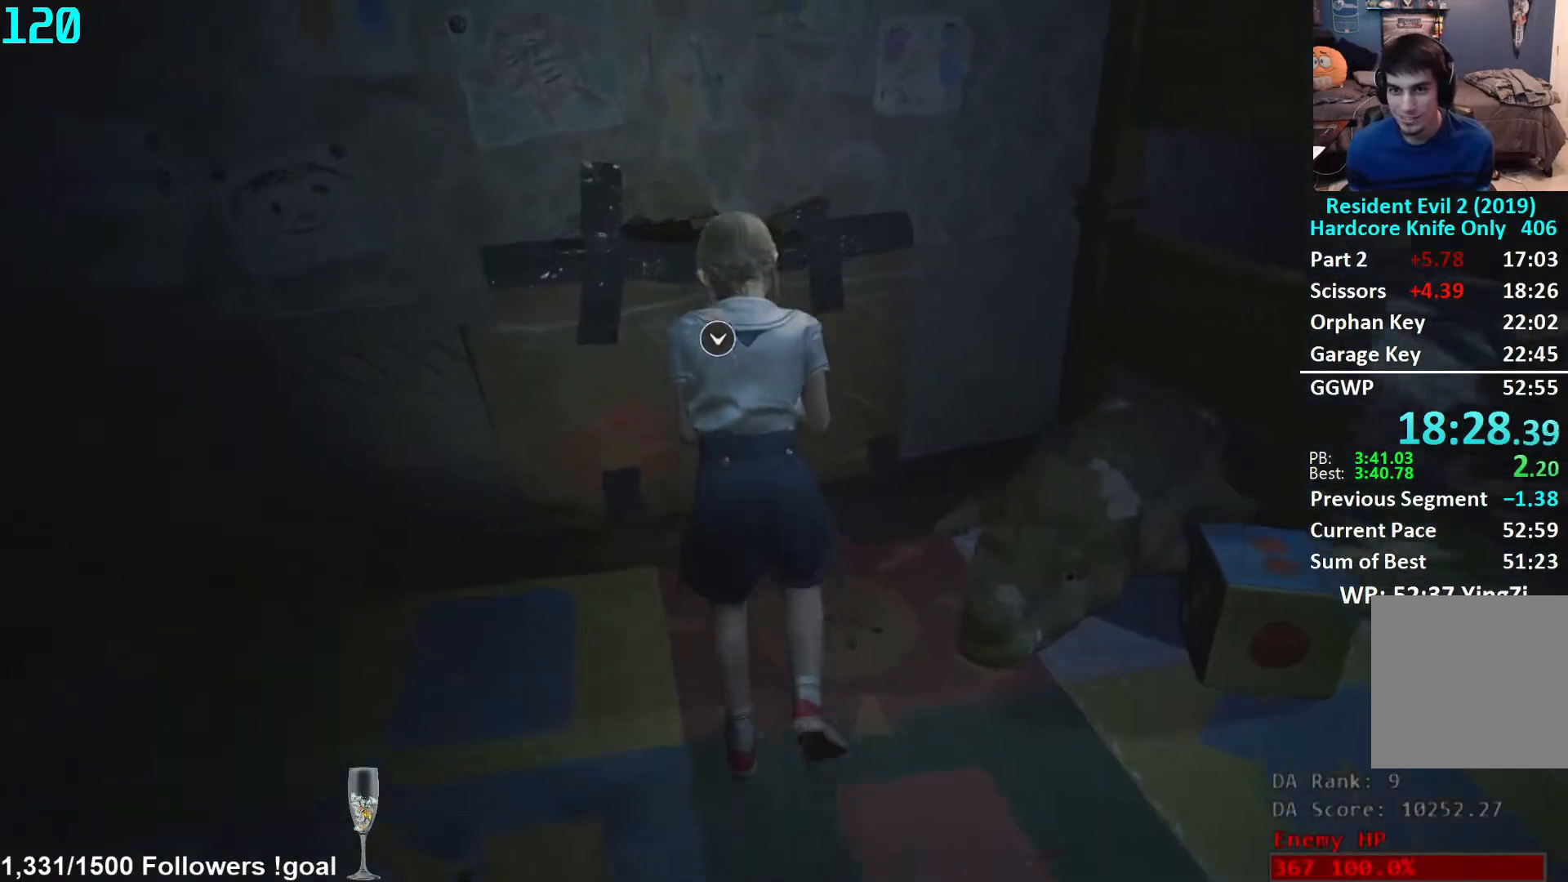
{"buttons": [], "left_stick": "up", "right_stick": "center", "events": [[100, "A", "down"], [133, "A", "up"], [200, "A", "down"], [233, "A", "up"], [300, "A", "down"], [333, "A", "up"], [383, "A", "down"], [450, "A", "up"]]}
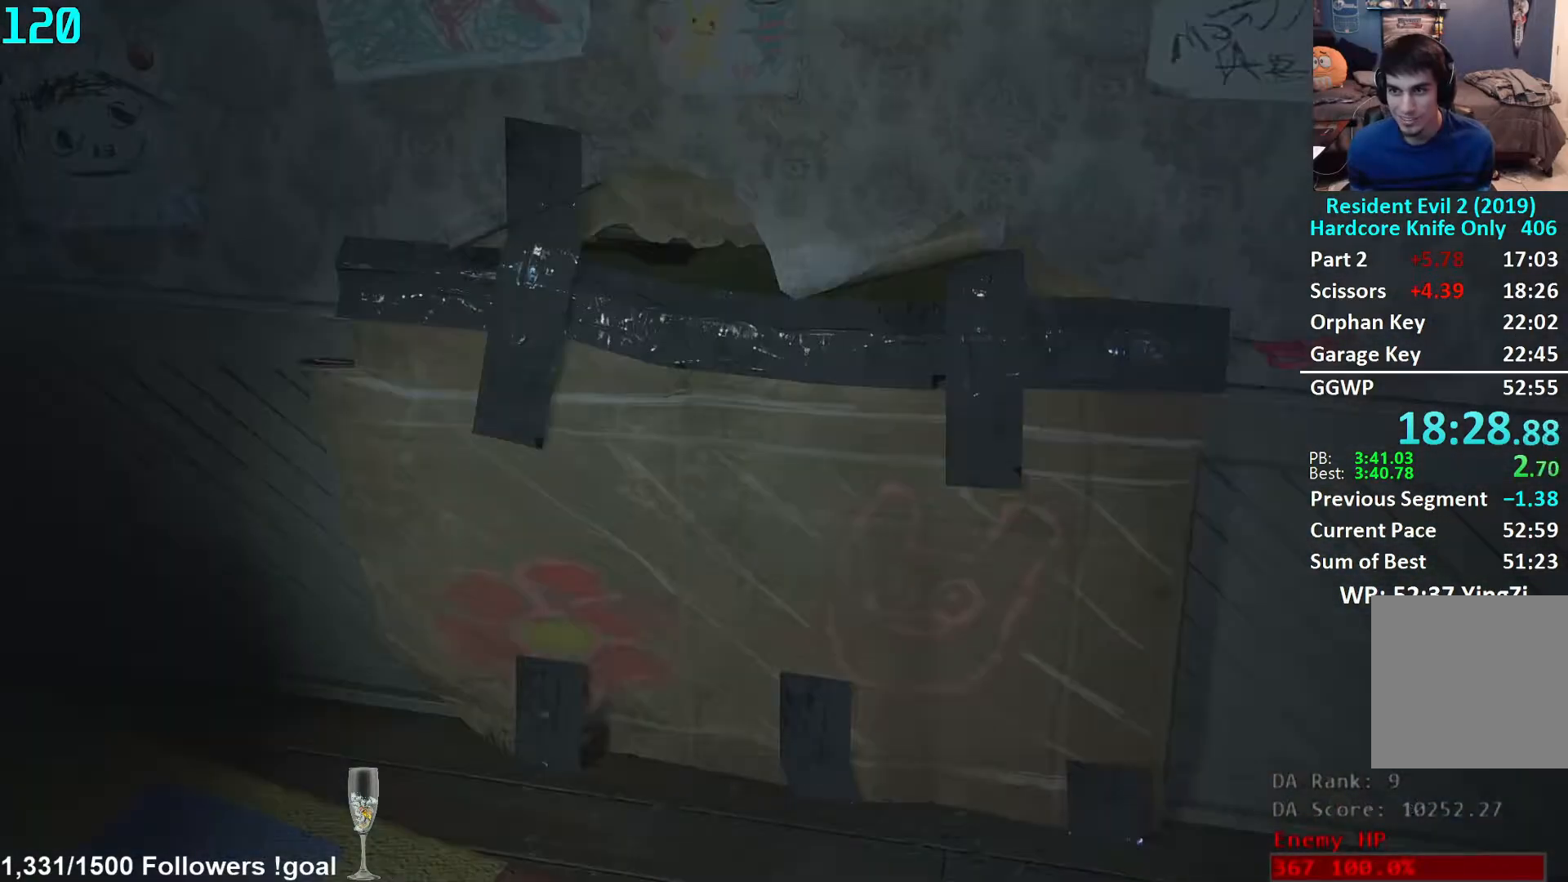
{"buttons": [], "left_stick": "up", "right_stick": "center", "events": []}
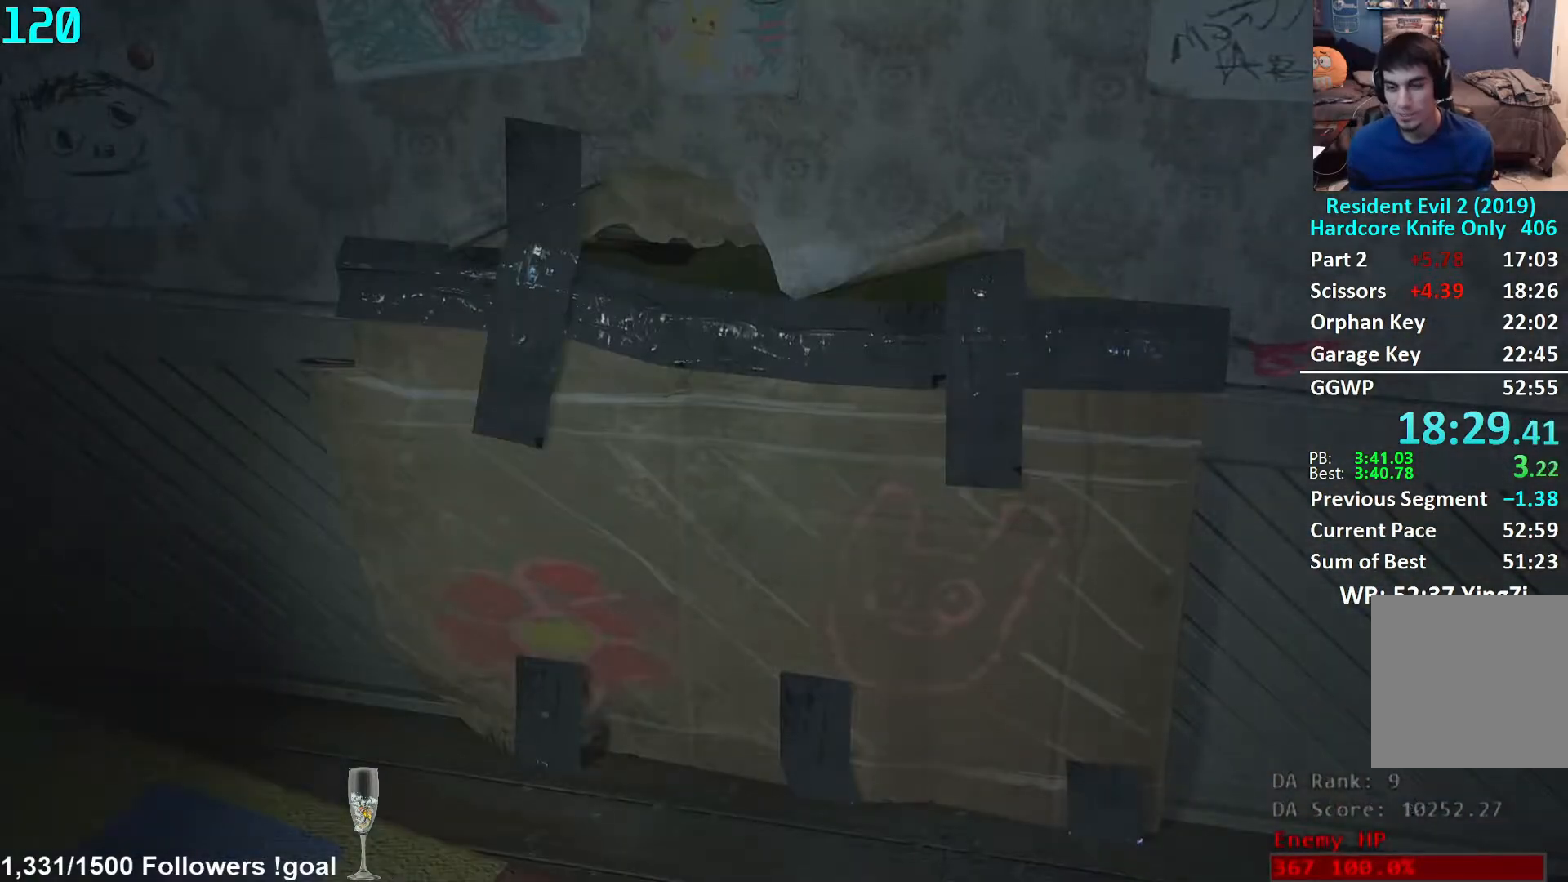
{"buttons": [], "left_stick": "center", "right_stick": "center", "events": [[50, "left_stick", "center"]]}
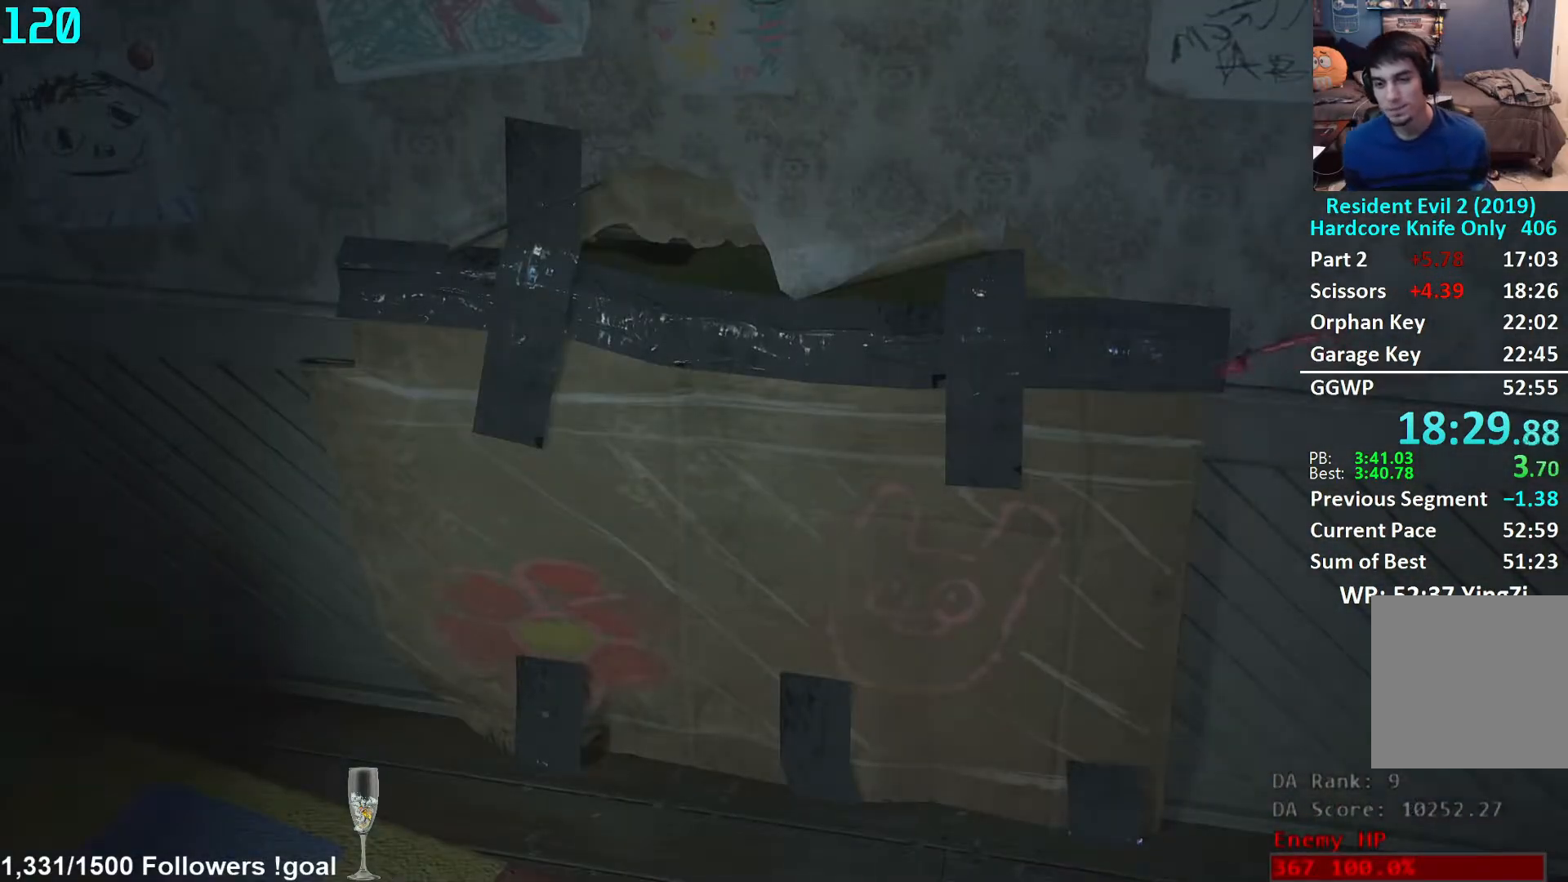
{"buttons": [], "left_stick": "up", "right_stick": "center", "events": [[200, "left_stick", "up"]]}
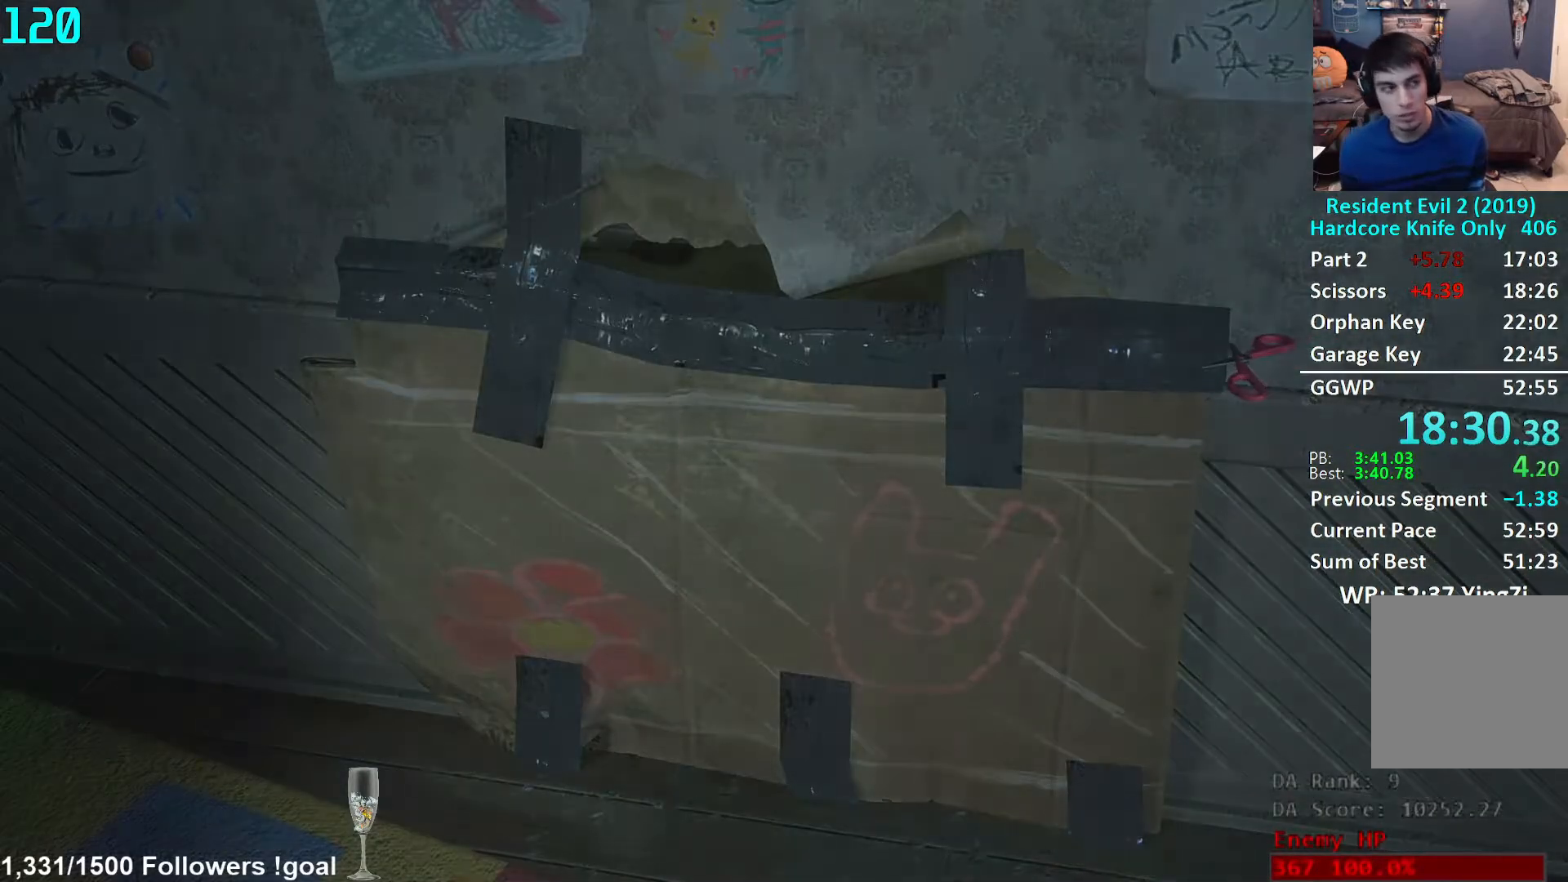
{"buttons": ["L2"], "left_stick": "up", "right_stick": "center", "events": [[450, "L2", "down"]]}
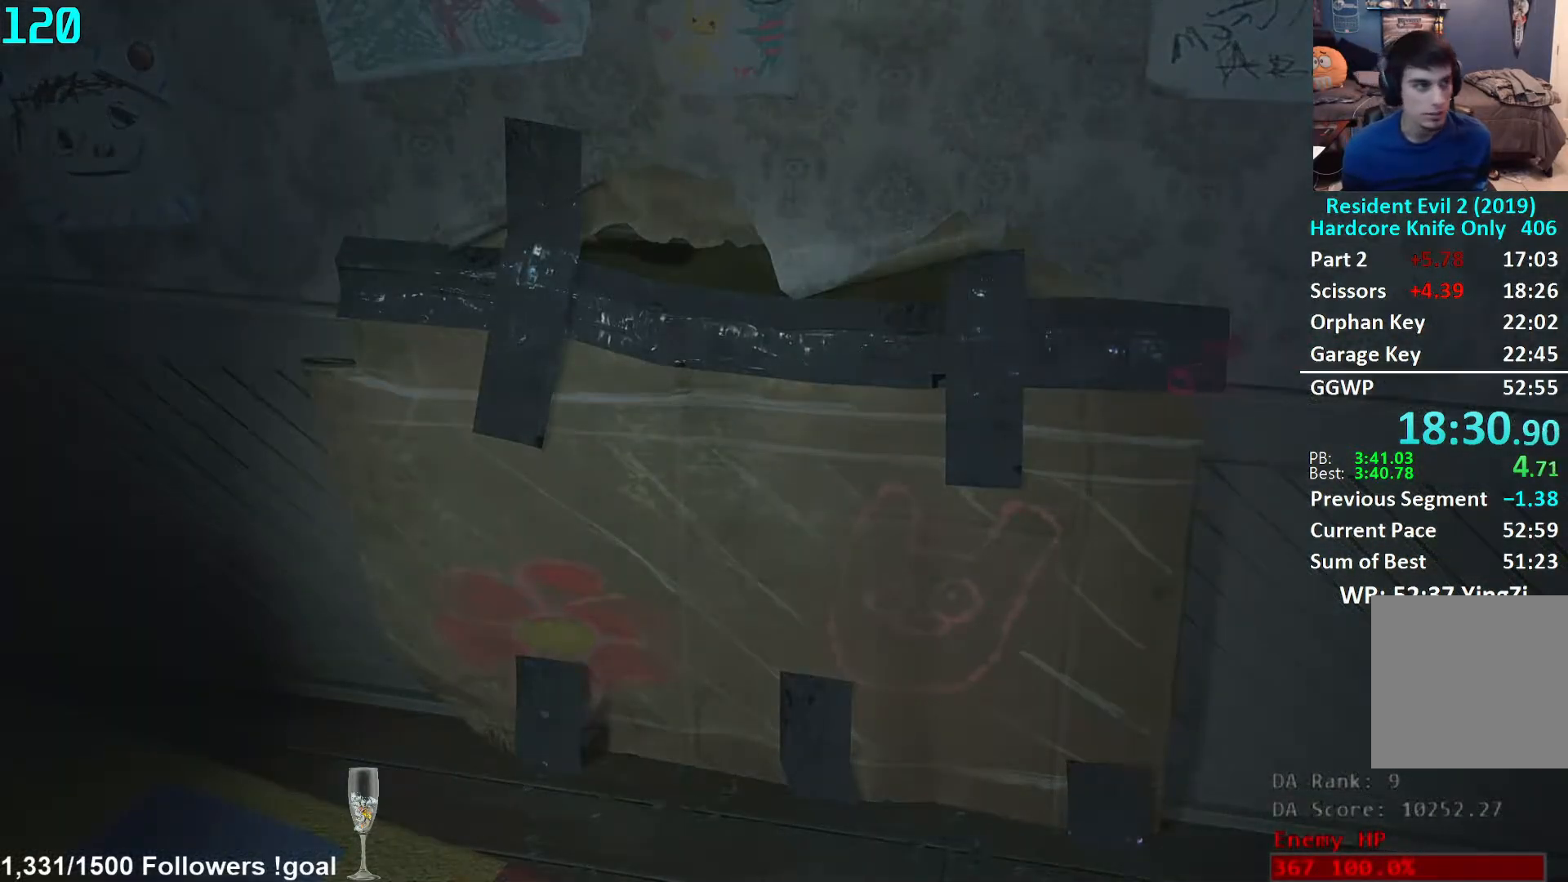
{"buttons": ["L2"], "left_stick": "up", "right_stick": "center", "events": []}
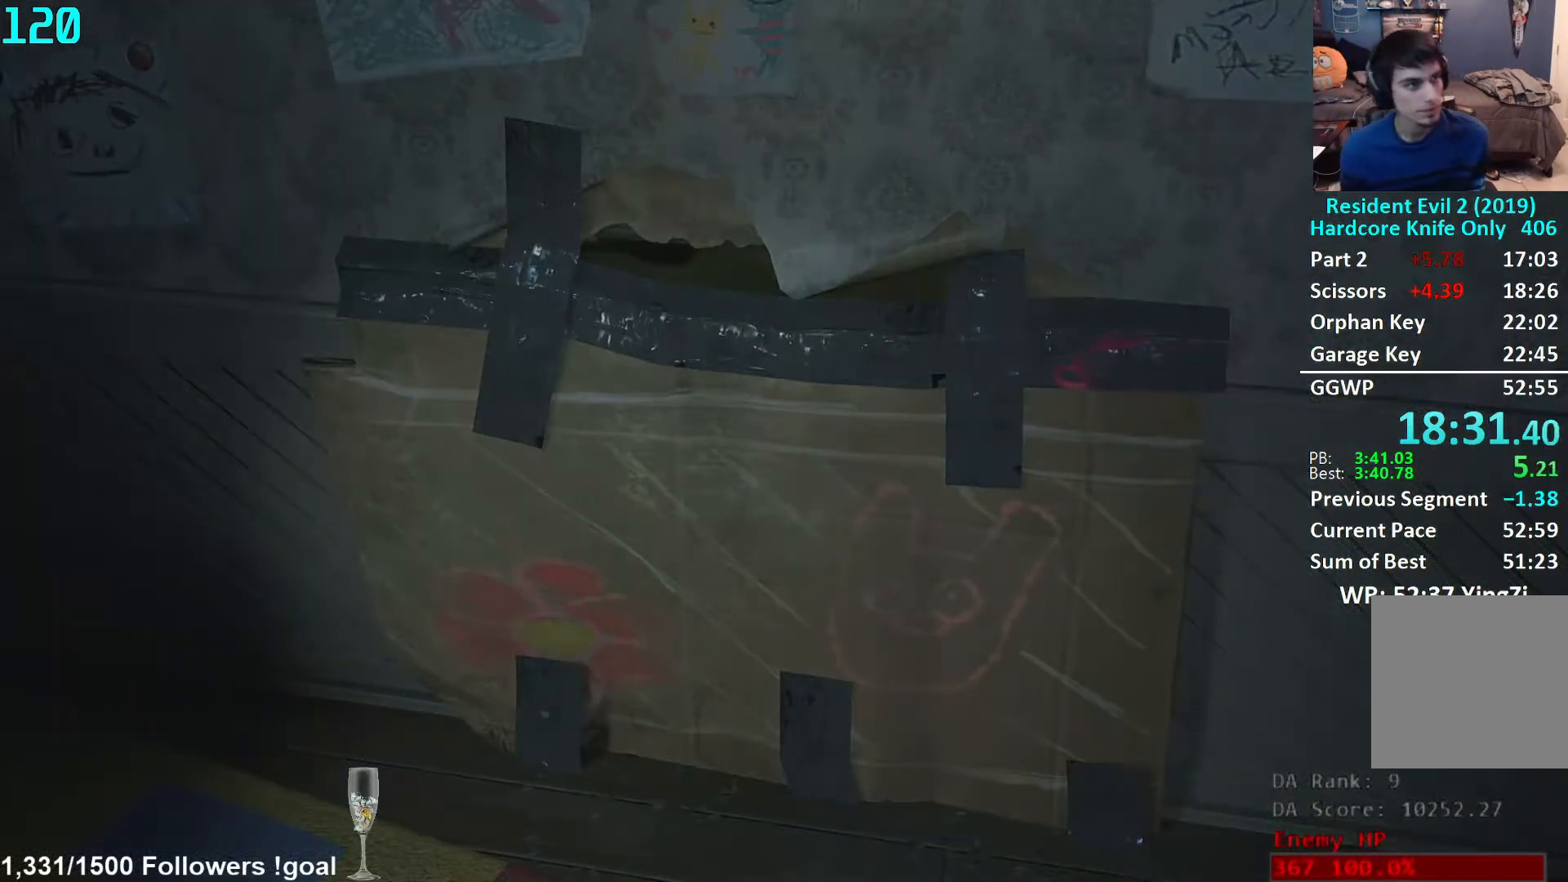
{"buttons": ["L2"], "left_stick": "up", "right_stick": "center", "events": []}
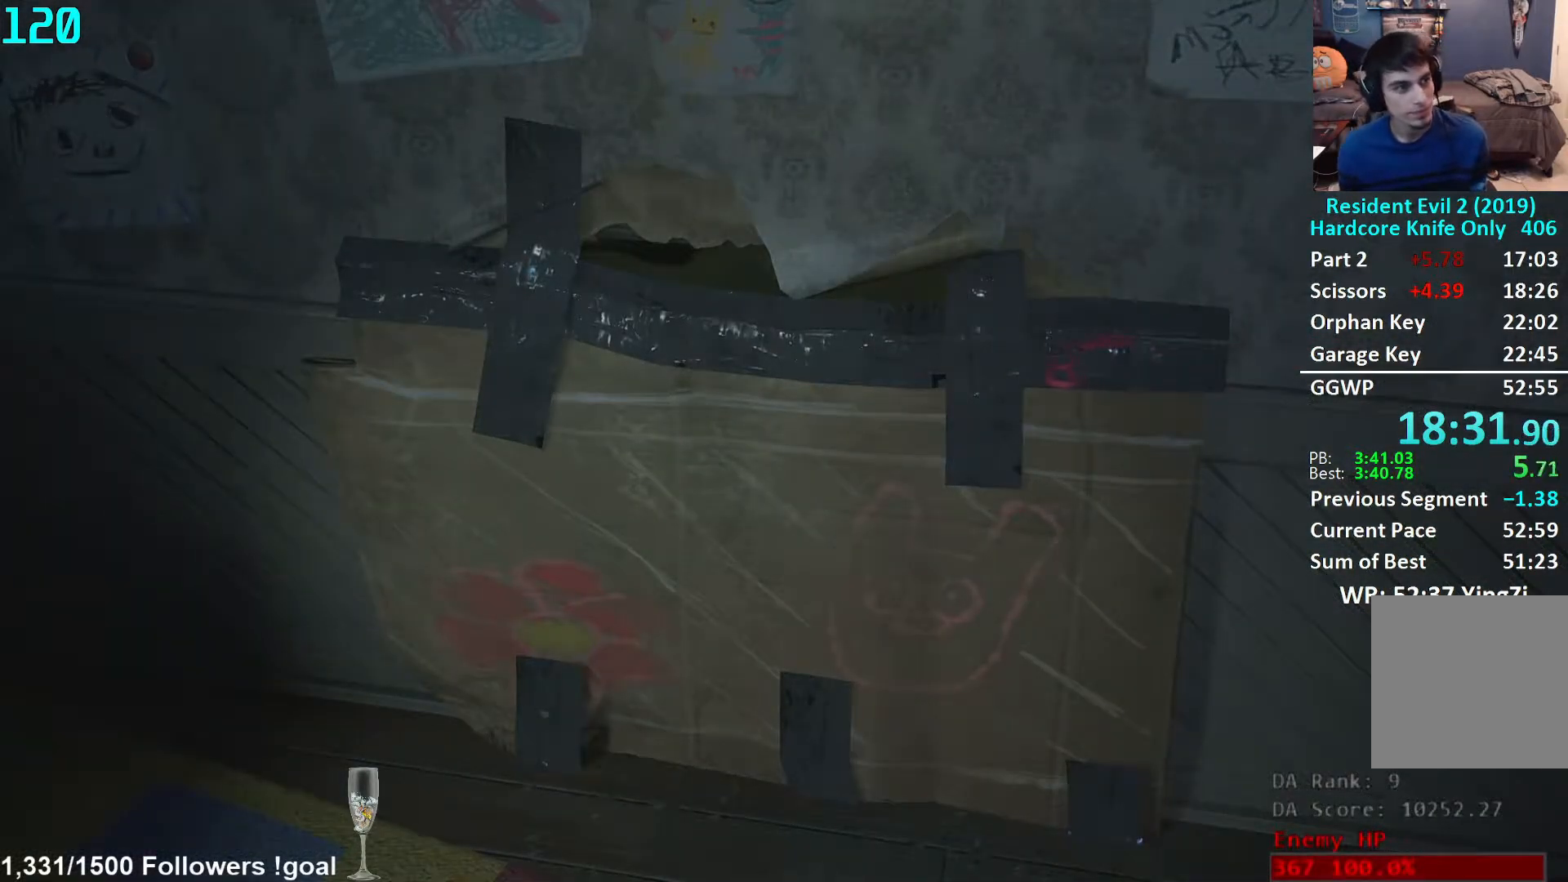
{"buttons": ["L2"], "left_stick": "up", "right_stick": "center", "events": []}